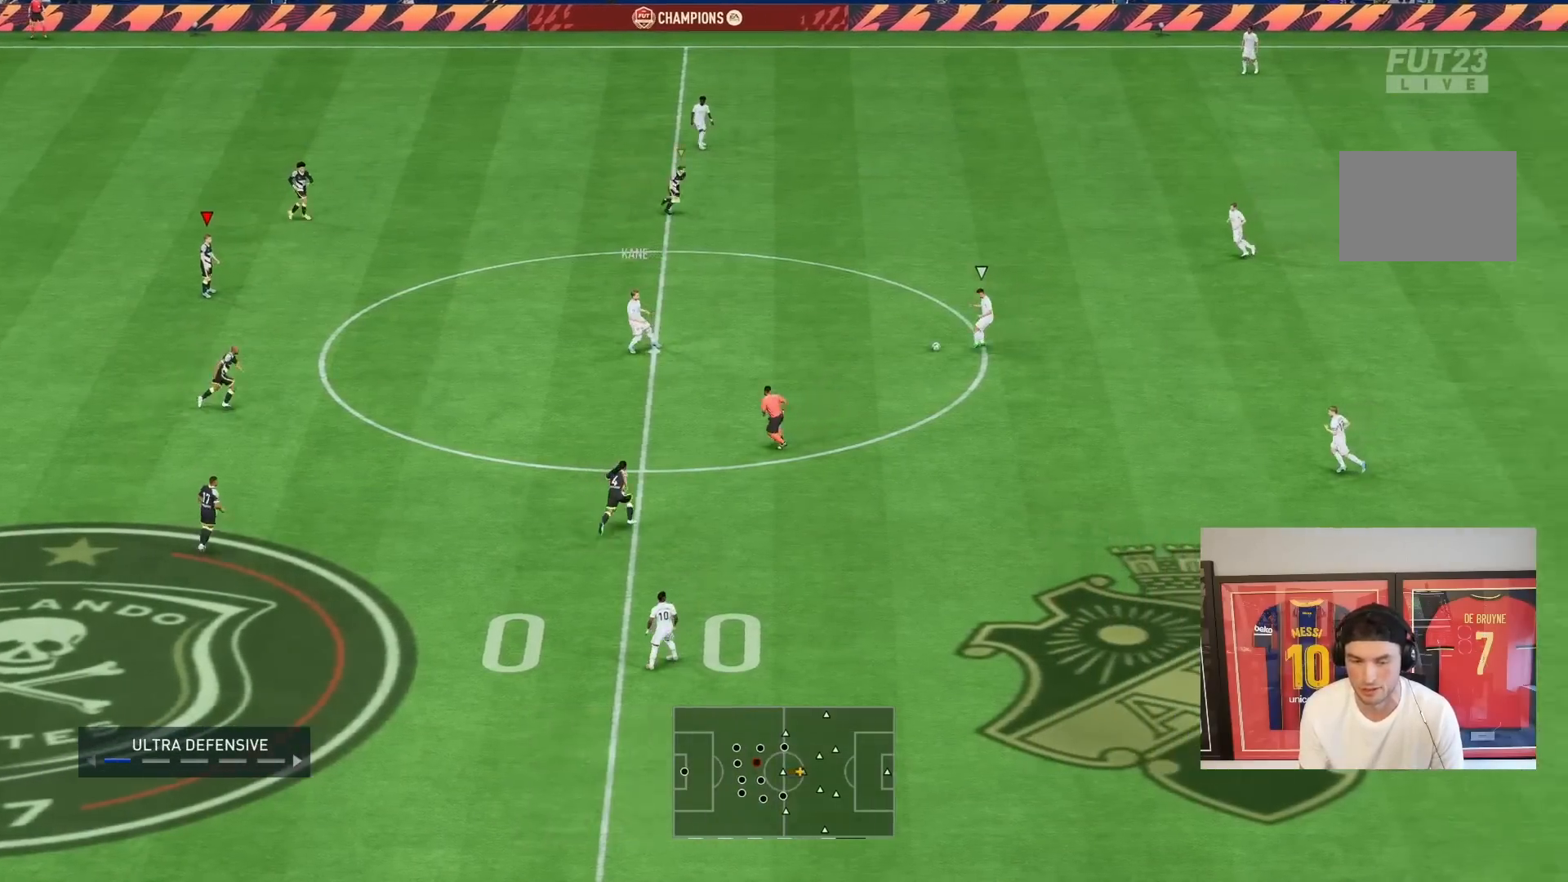
Gameplay with a controller (PlayStation layout); each line is a JSON object with the inputs held at the frame after it. "events" lists button and stick changes between this image and that frame as [ms after this image, input, new state], when the widget could be followed in between. Not read: L3 R1 R3.
{"buttons": ["DPAD_RIGHT"], "left_stick": "center", "right_stick": "center", "events": [[250, "DPAD_RIGHT", "down"], [350, "DPAD_RIGHT", "up"], [450, "DPAD_RIGHT", "down"]]}
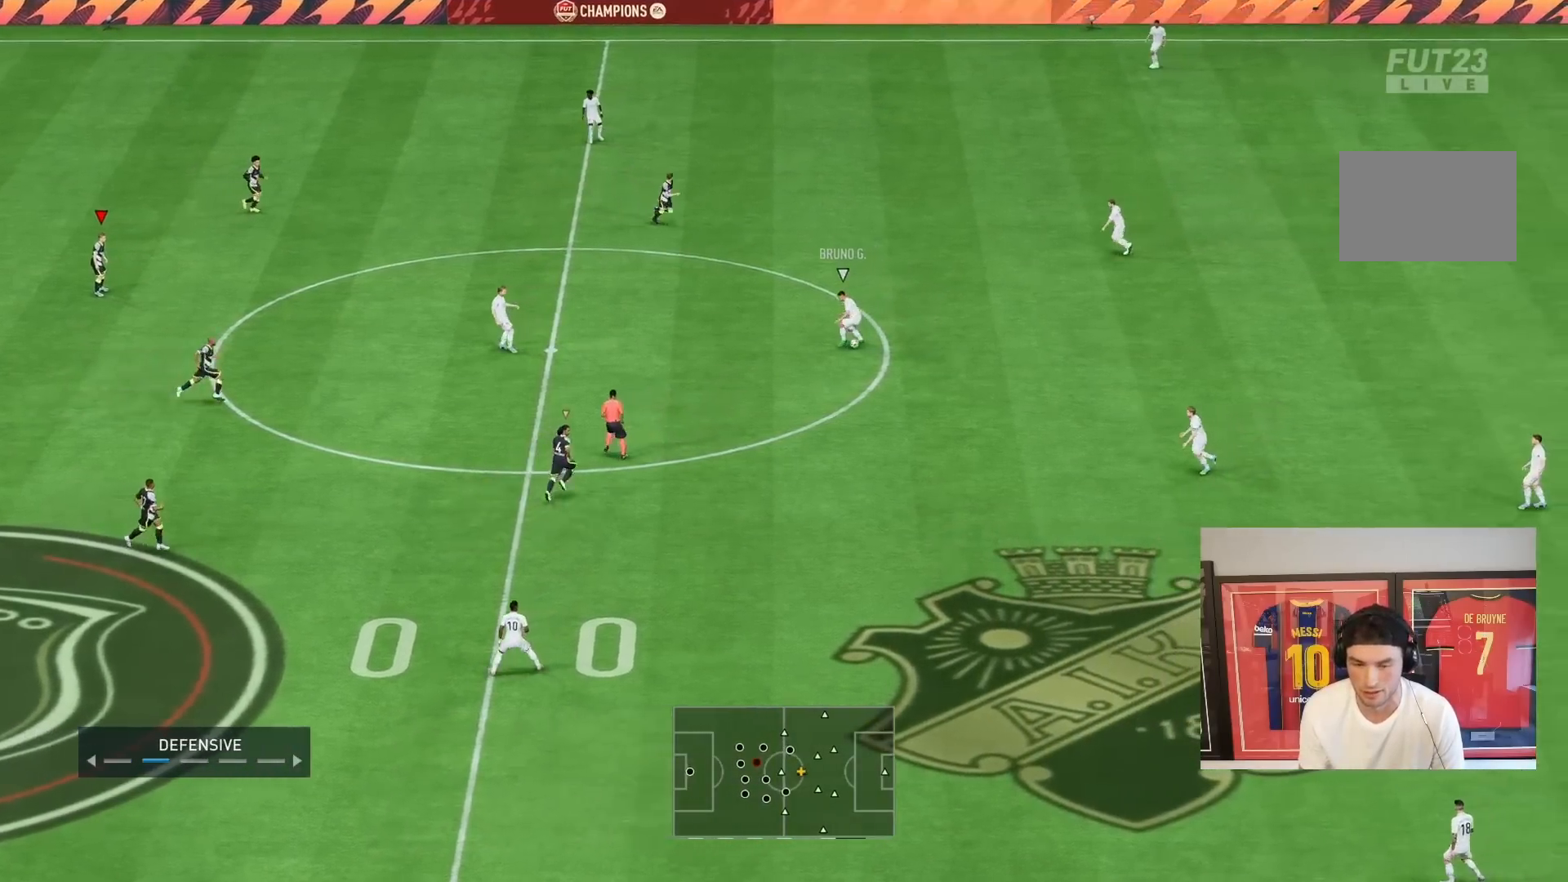
{"buttons": [], "left_stick": "center", "right_stick": "center", "events": [[17, "DPAD_RIGHT", "up"], [100, "DPAD_RIGHT", "down"], [167, "DPAD_RIGHT", "up"], [300, "DPAD_RIGHT", "down"], [367, "DPAD_RIGHT", "up"]]}
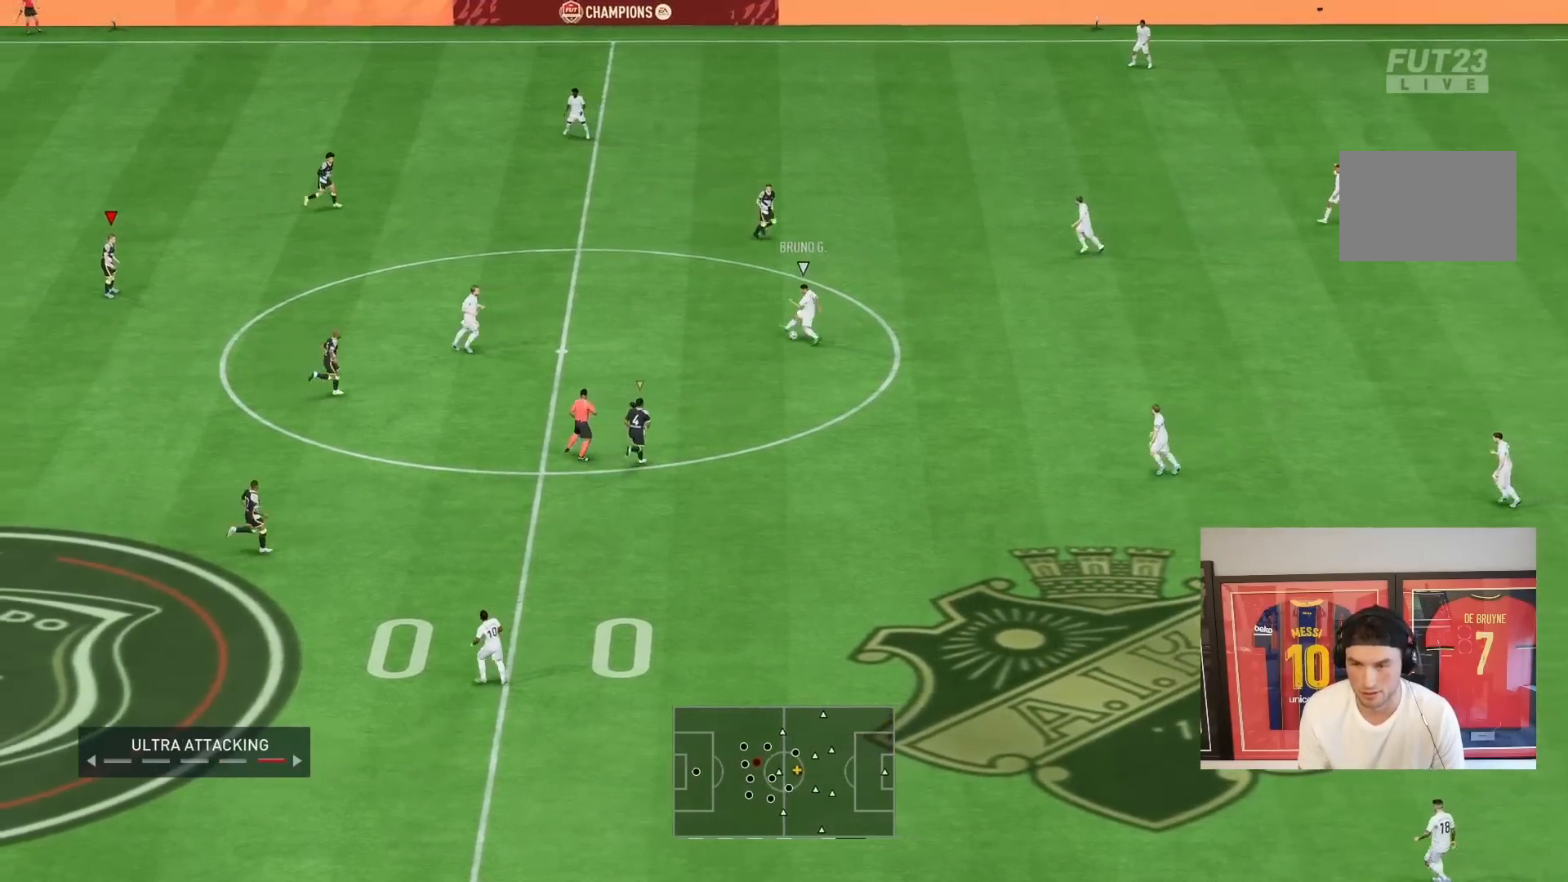
{"buttons": ["L2", "R2"], "left_stick": "up", "right_stick": "center", "events": [[133, "L1", "down"], [183, "R2", "down"], [217, "left_stick", "up-left"], [267, "L1", "up"], [400, "left_stick", "up"], [433, "L2", "down"]]}
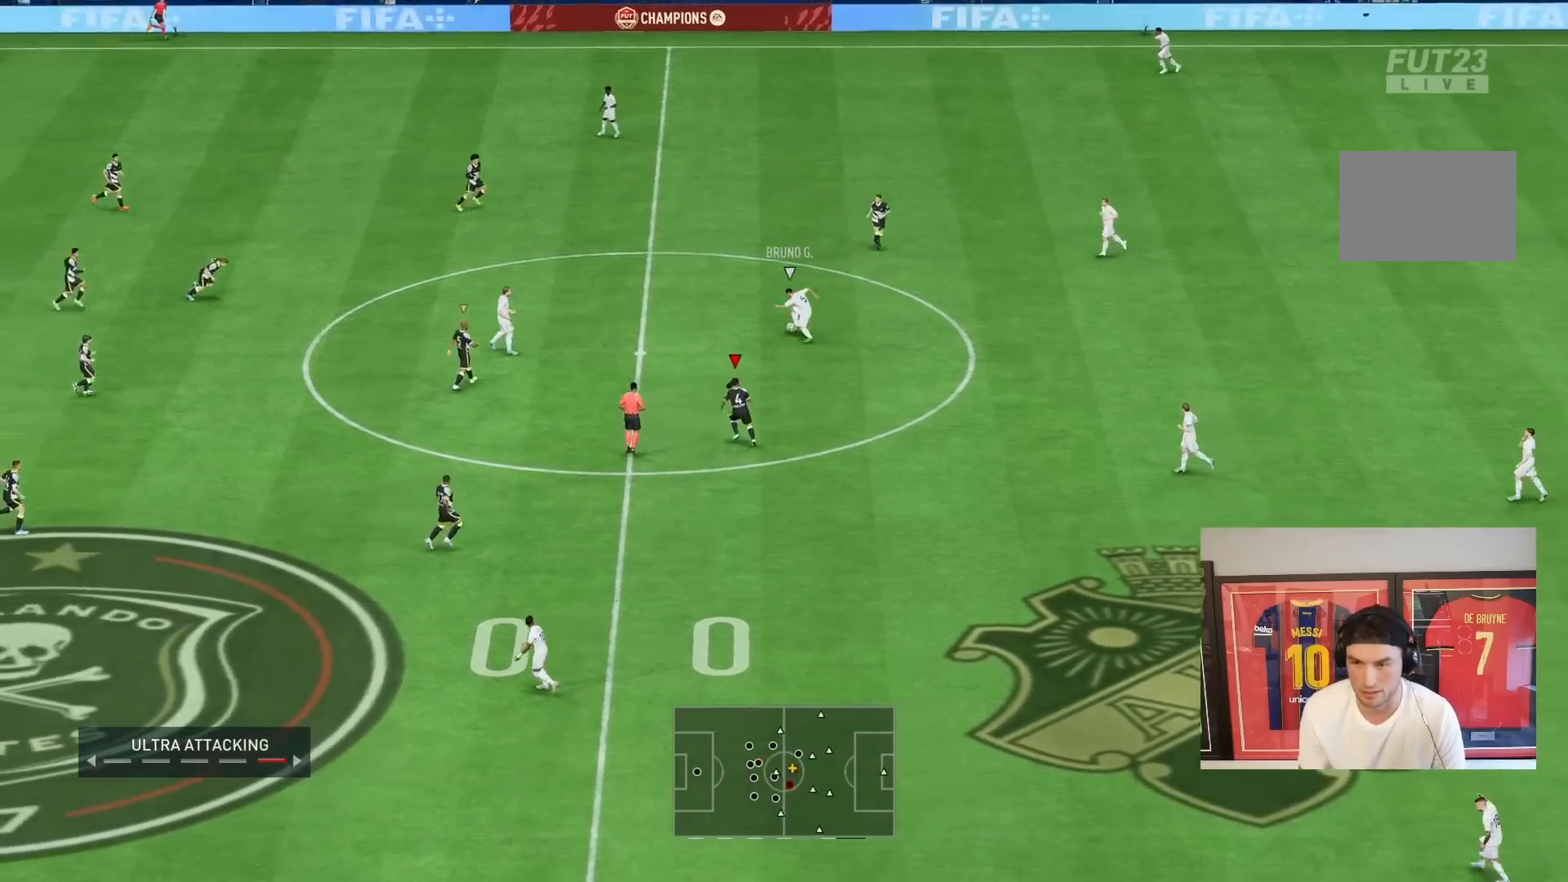
{"buttons": ["R2"], "left_stick": "up-right", "right_stick": "center", "events": [[250, "L2", "up"], [417, "left_stick", "up-right"]]}
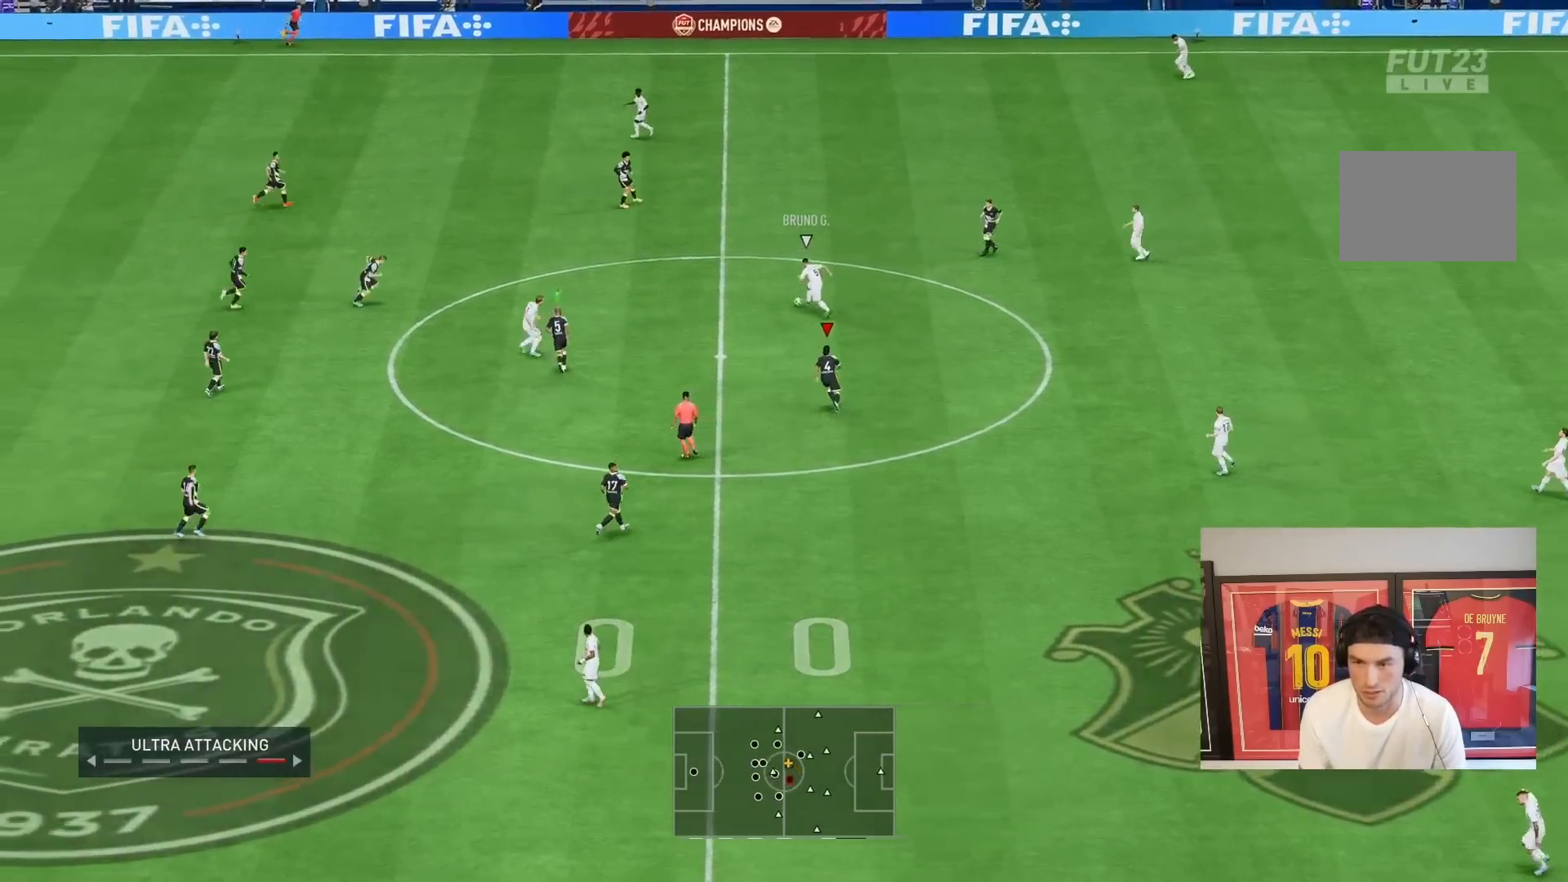
{"buttons": ["L2", "R2"], "left_stick": "down", "right_stick": "center", "events": [[67, "L1", "down"], [233, "L1", "up"], [233, "left_stick", "down-right"], [300, "left_stick", "down"], [400, "L2", "down"]]}
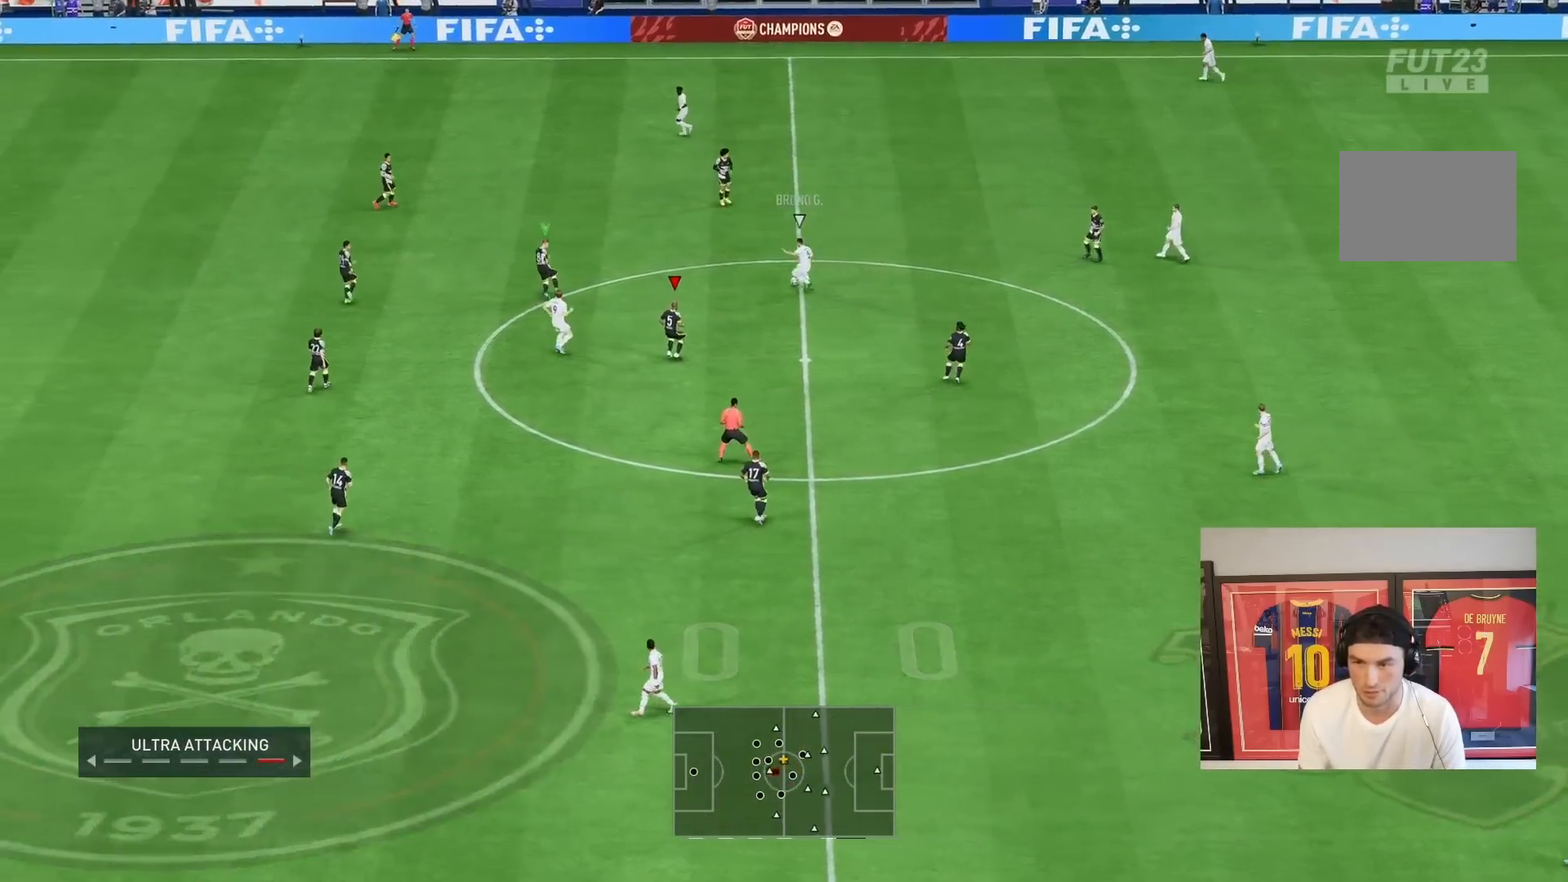
{"buttons": ["L1", "R2"], "left_stick": "up-right", "right_stick": "center", "events": [[67, "left_stick", "down-left"], [267, "left_stick", "up-left"], [333, "left_stick", "up-right"], [350, "L2", "up"], [367, "L1", "down"]]}
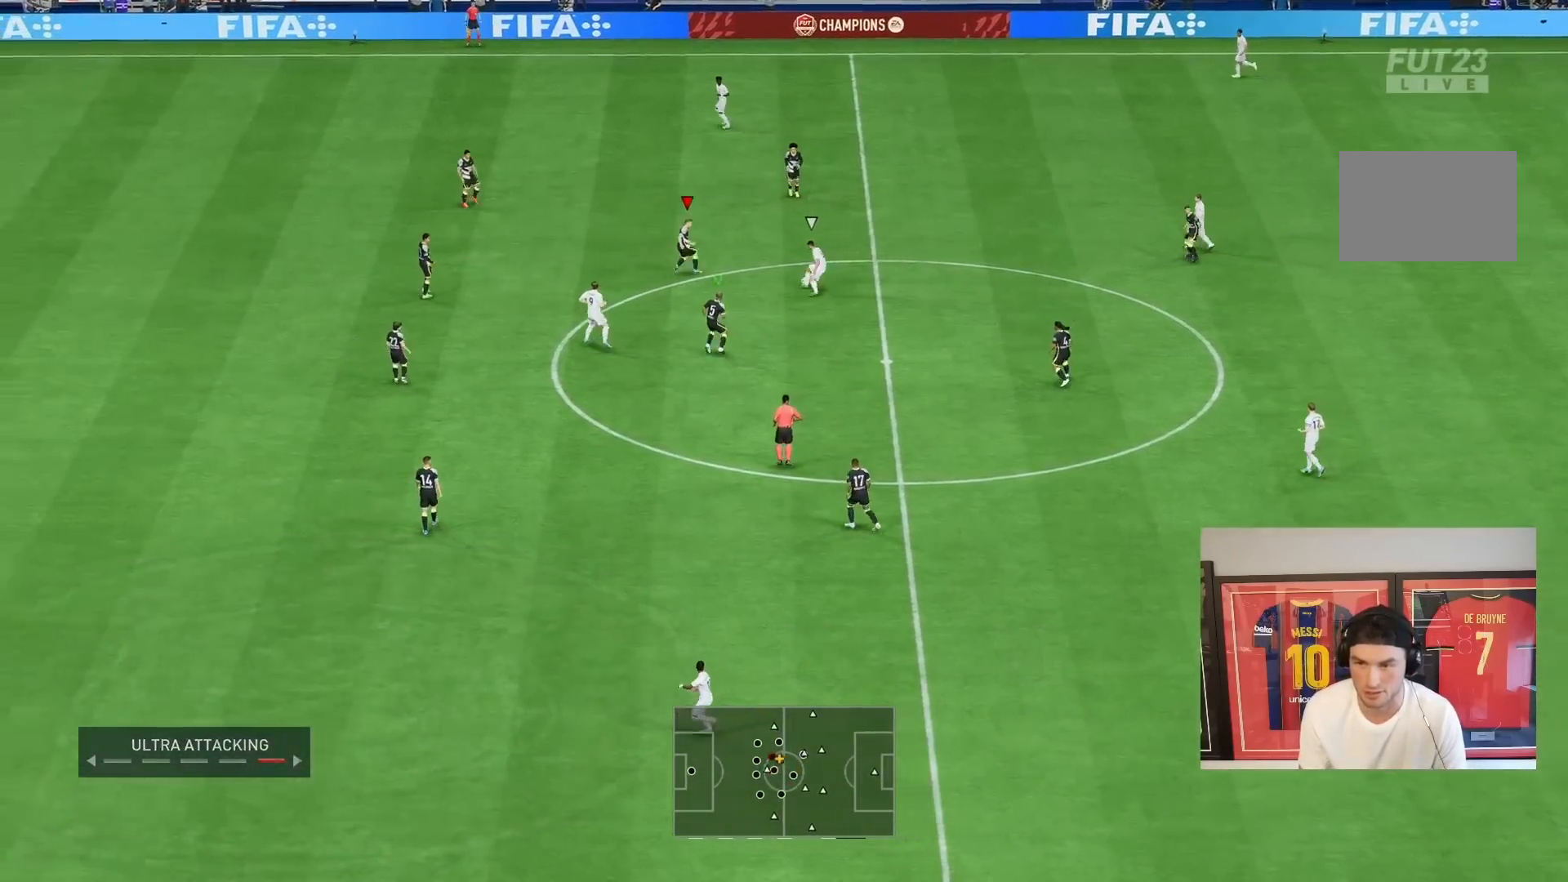
{"buttons": ["L2", "R2"], "left_stick": "up-right", "right_stick": "center", "events": [[33, "L1", "up"], [67, "left_stick", "down-right"], [167, "L2", "down"], [367, "left_stick", "right"], [467, "left_stick", "up-right"]]}
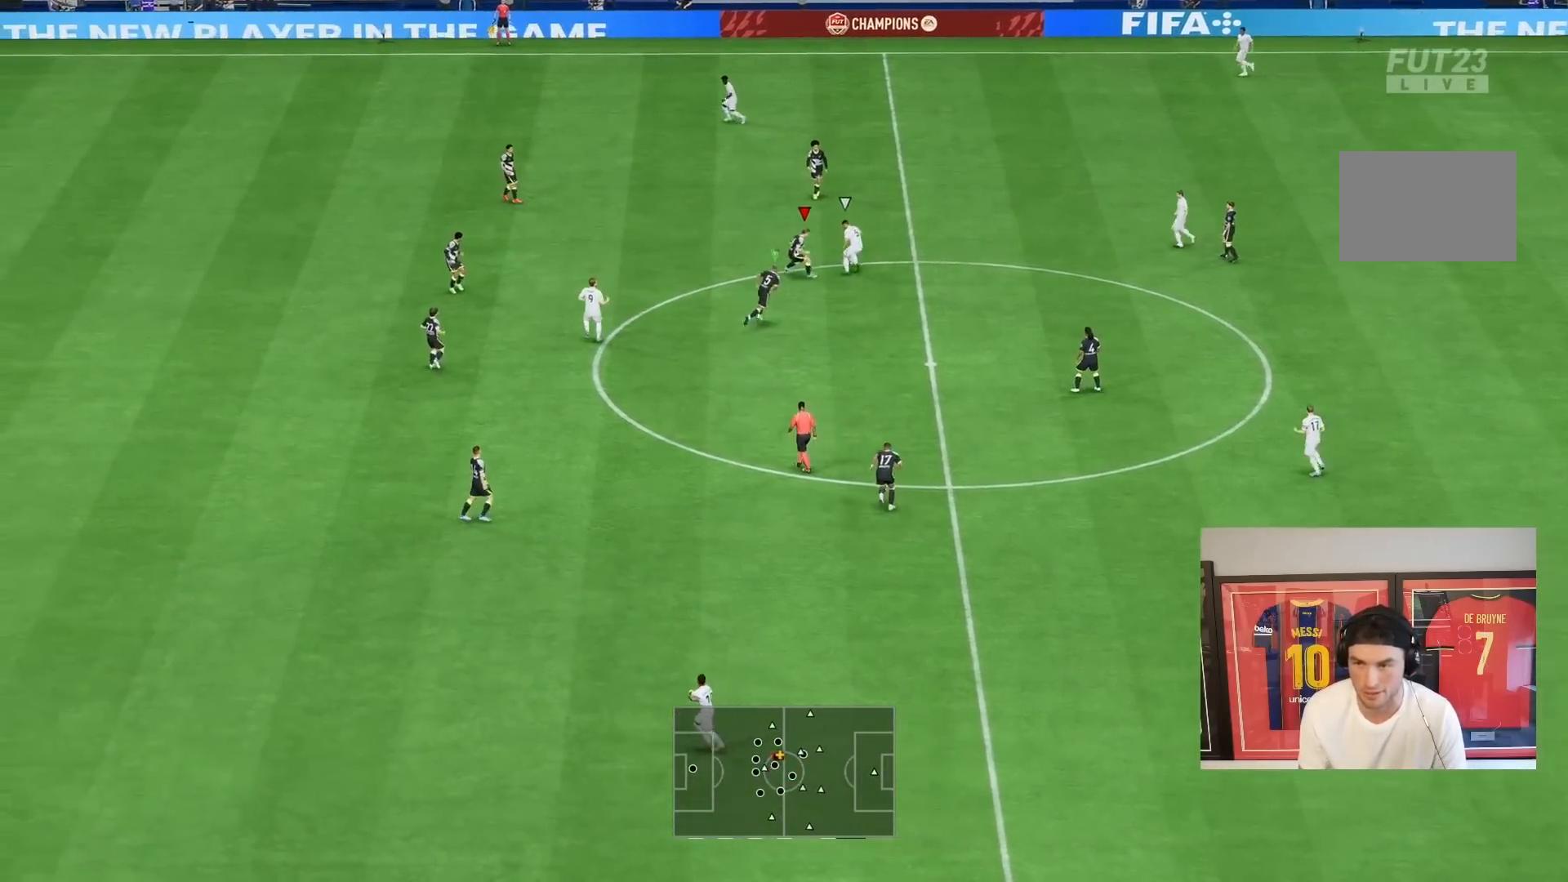
{"buttons": ["L2", "R2"], "left_stick": "up-right", "right_stick": "center", "events": []}
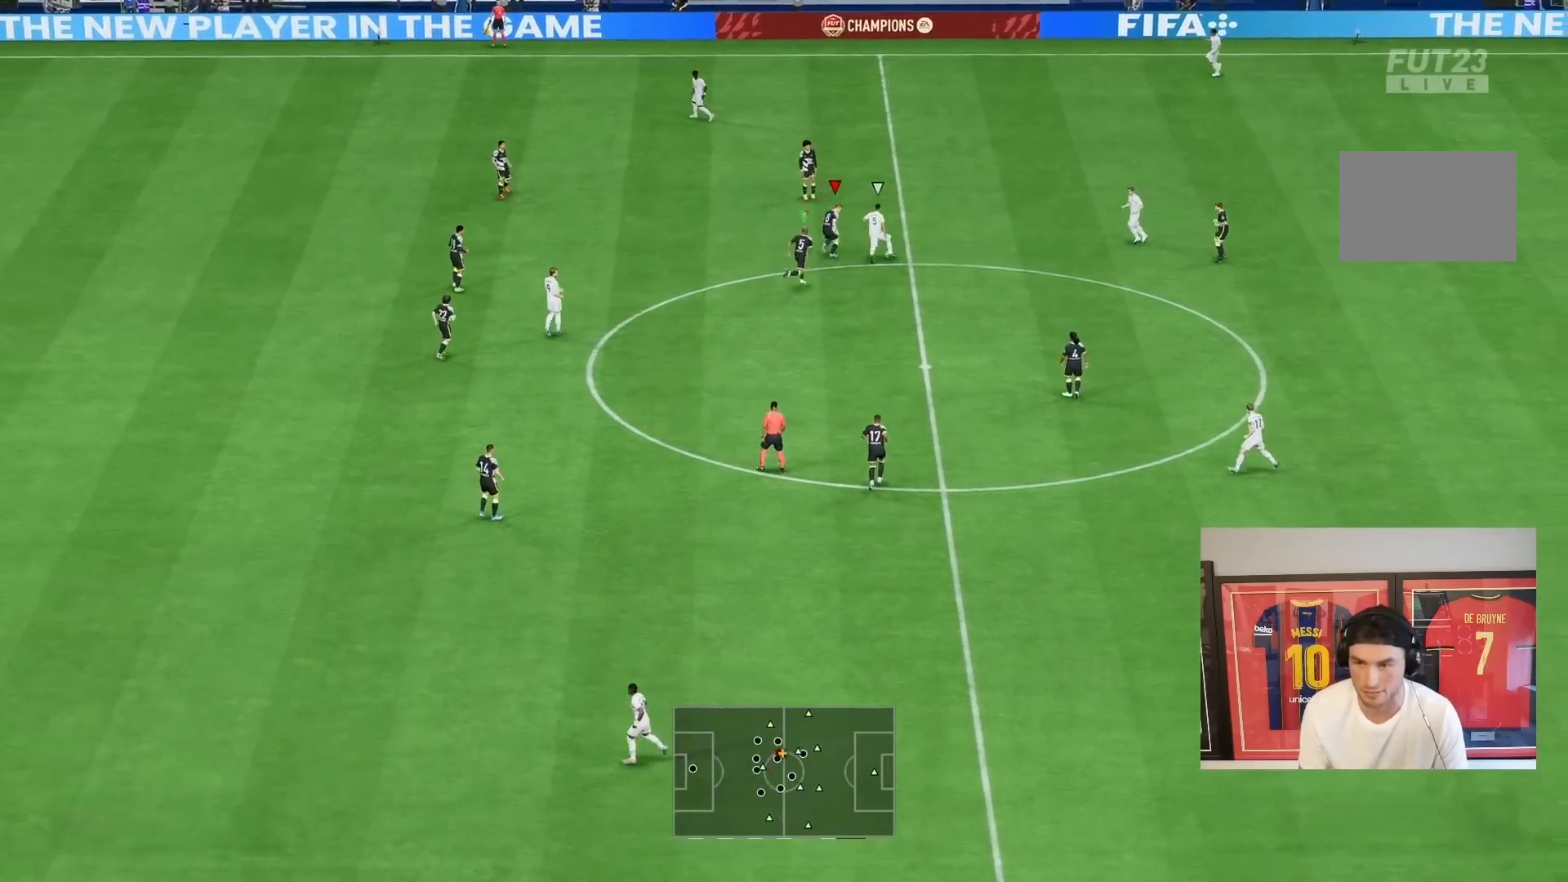
{"buttons": ["R2"], "left_stick": "right", "right_stick": "center", "events": [[17, "L2", "up"], [50, "left_stick", "right"]]}
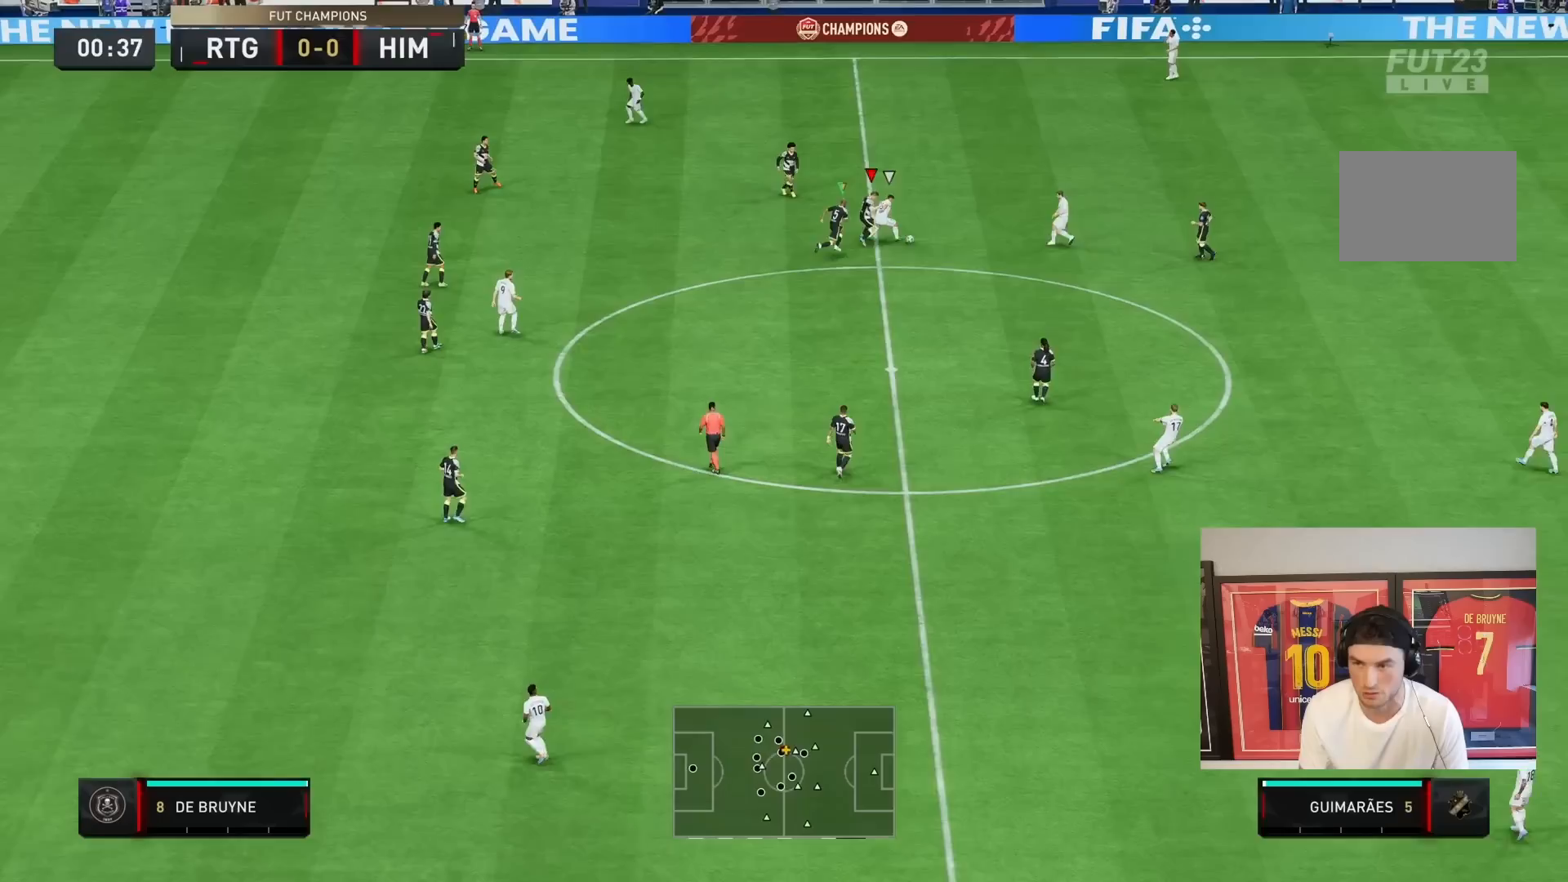
{"buttons": ["R2"], "left_stick": "right", "right_stick": "center", "events": []}
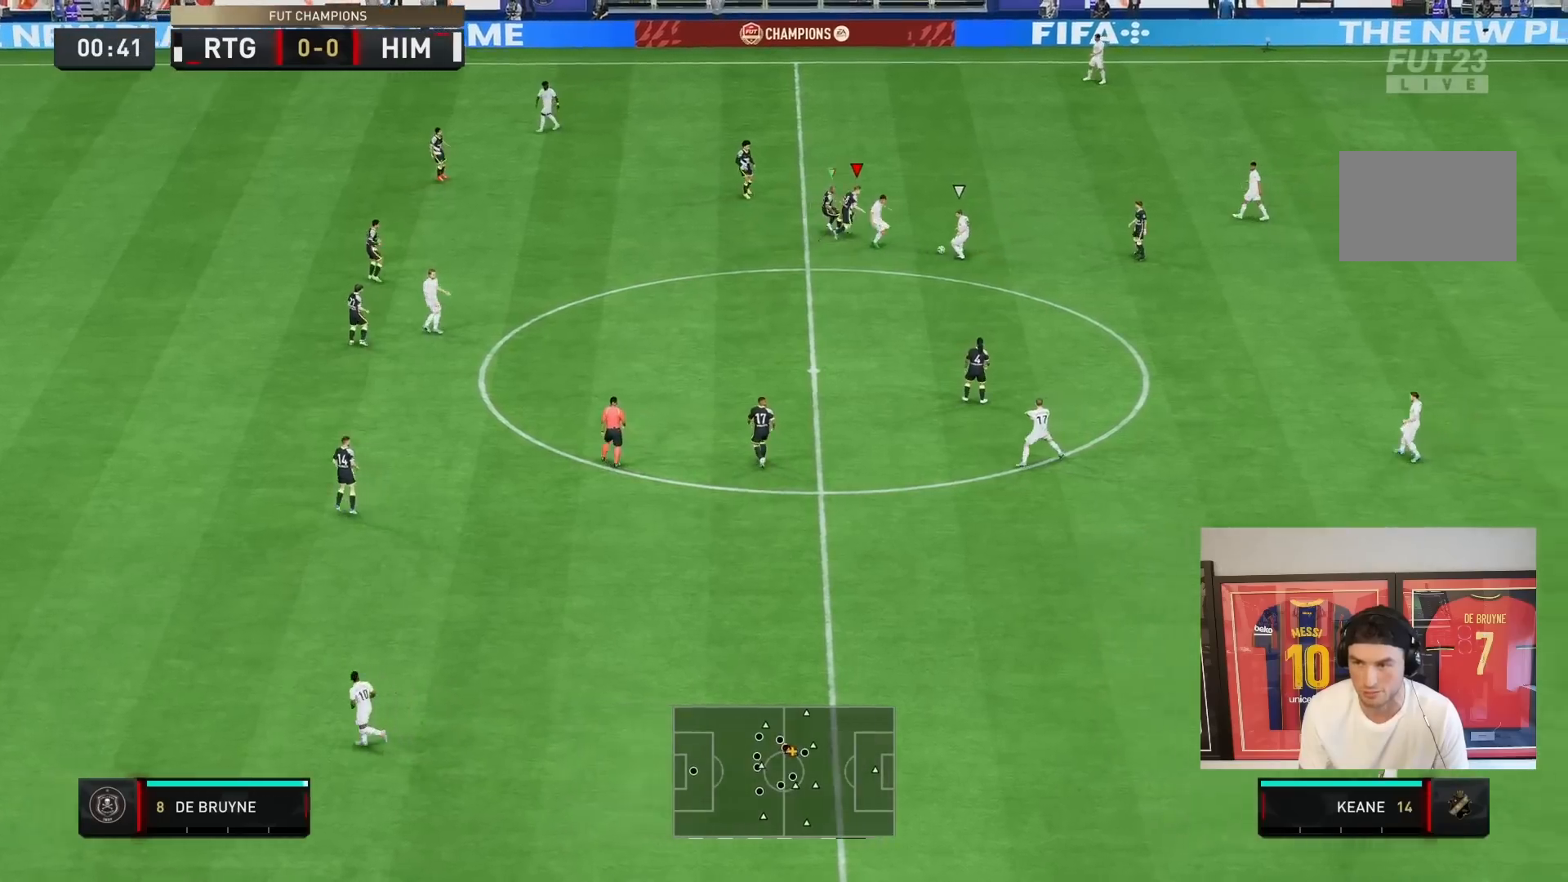
{"buttons": ["R2"], "left_stick": "down-right", "right_stick": "center", "events": [[450, "left_stick", "down-right"]]}
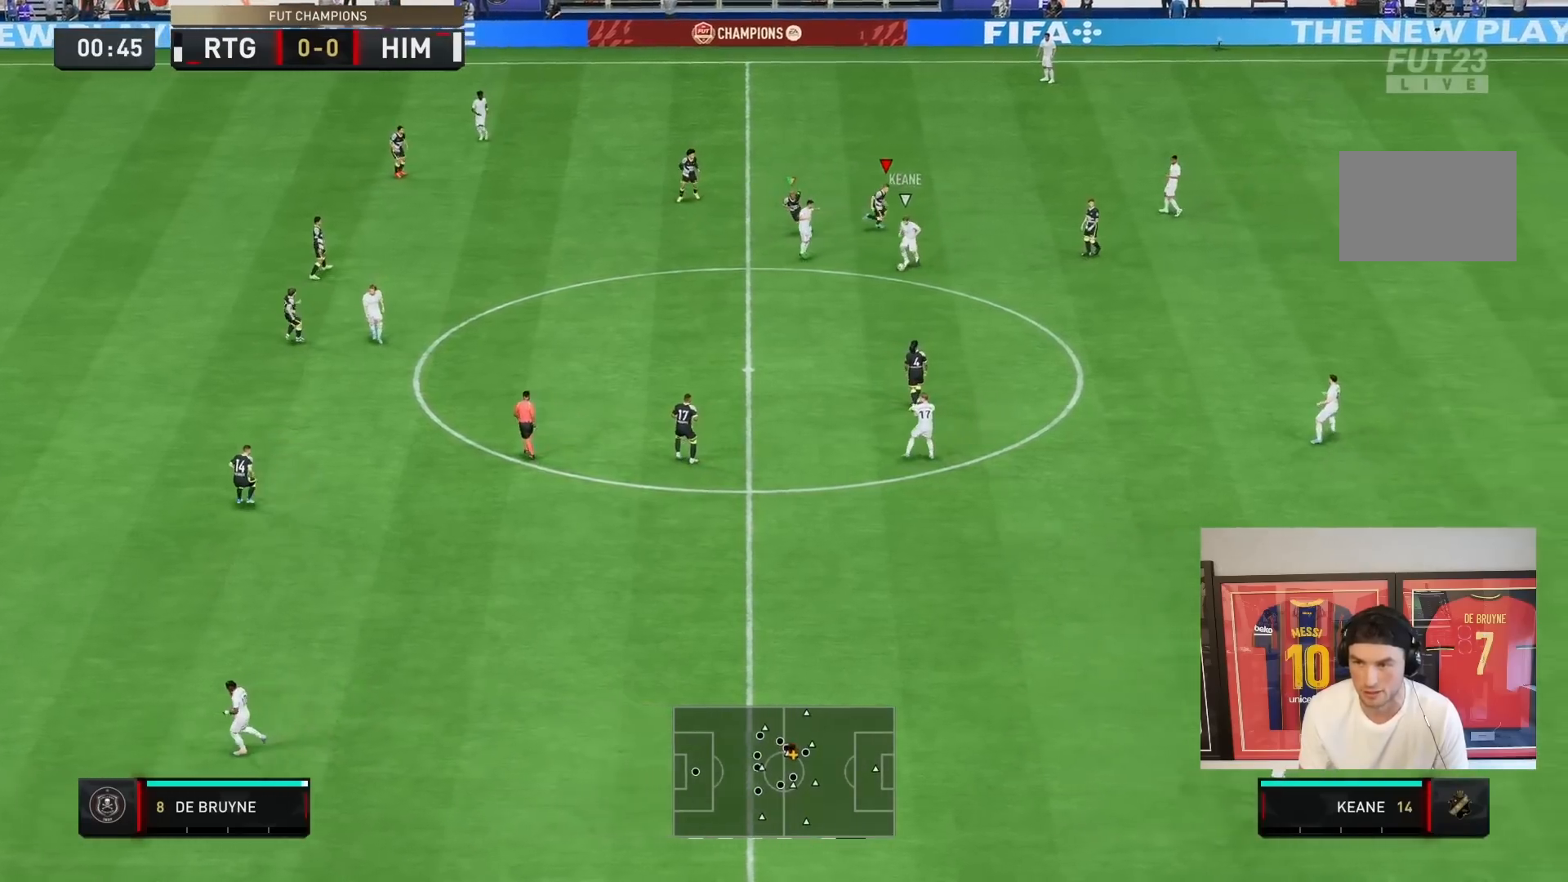
{"buttons": ["R2"], "left_stick": "down", "right_stick": "center", "events": [[17, "L1", "down"], [50, "left_stick", "down"], [167, "L1", "up"]]}
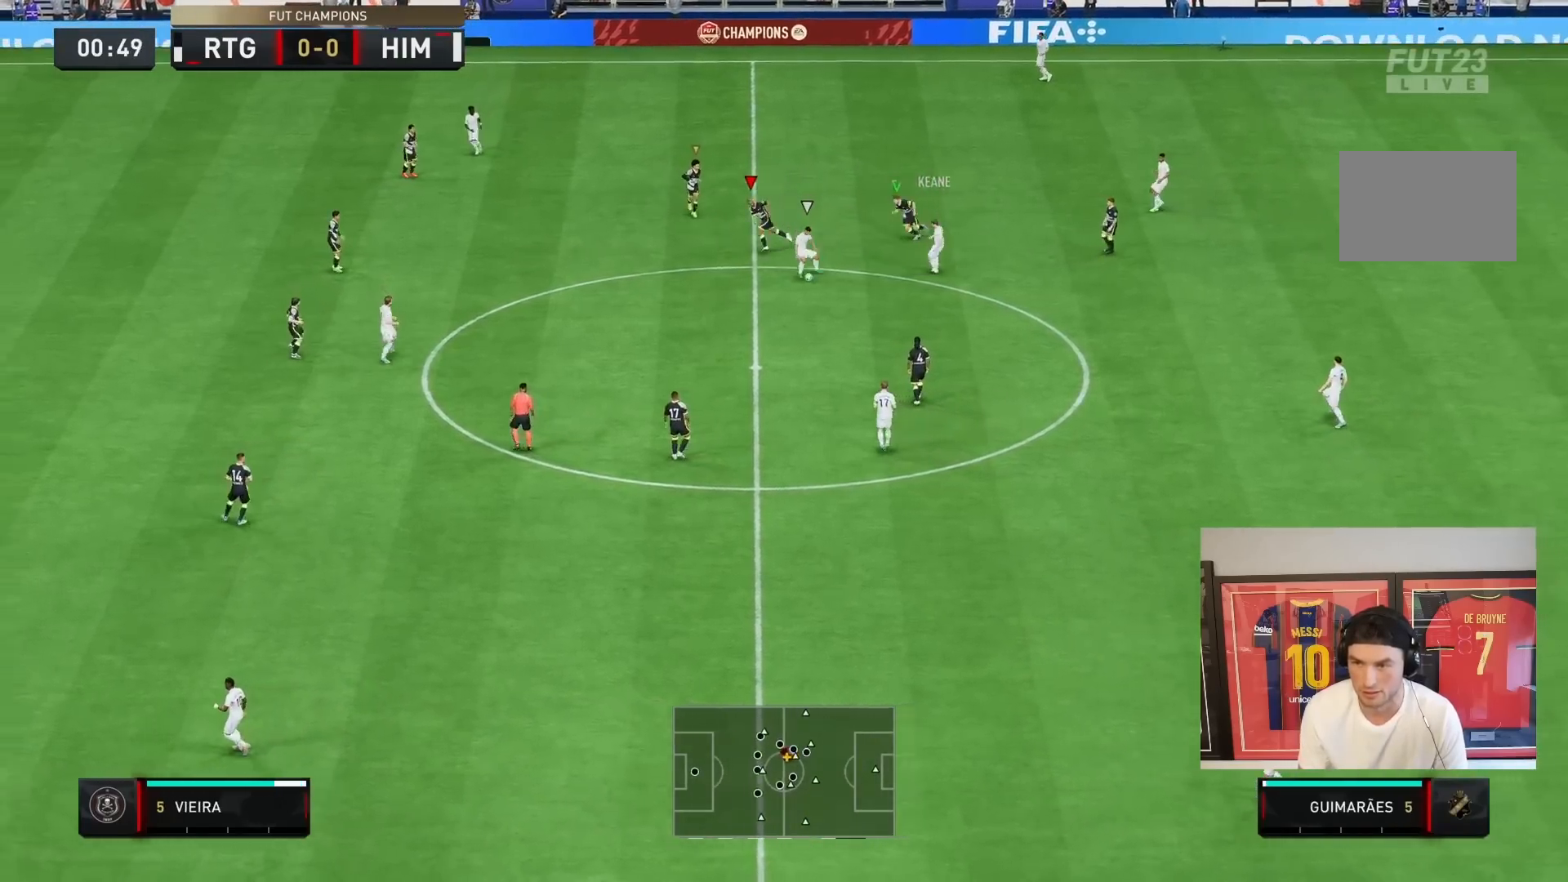
{"buttons": ["R2"], "left_stick": "down", "right_stick": "center", "events": []}
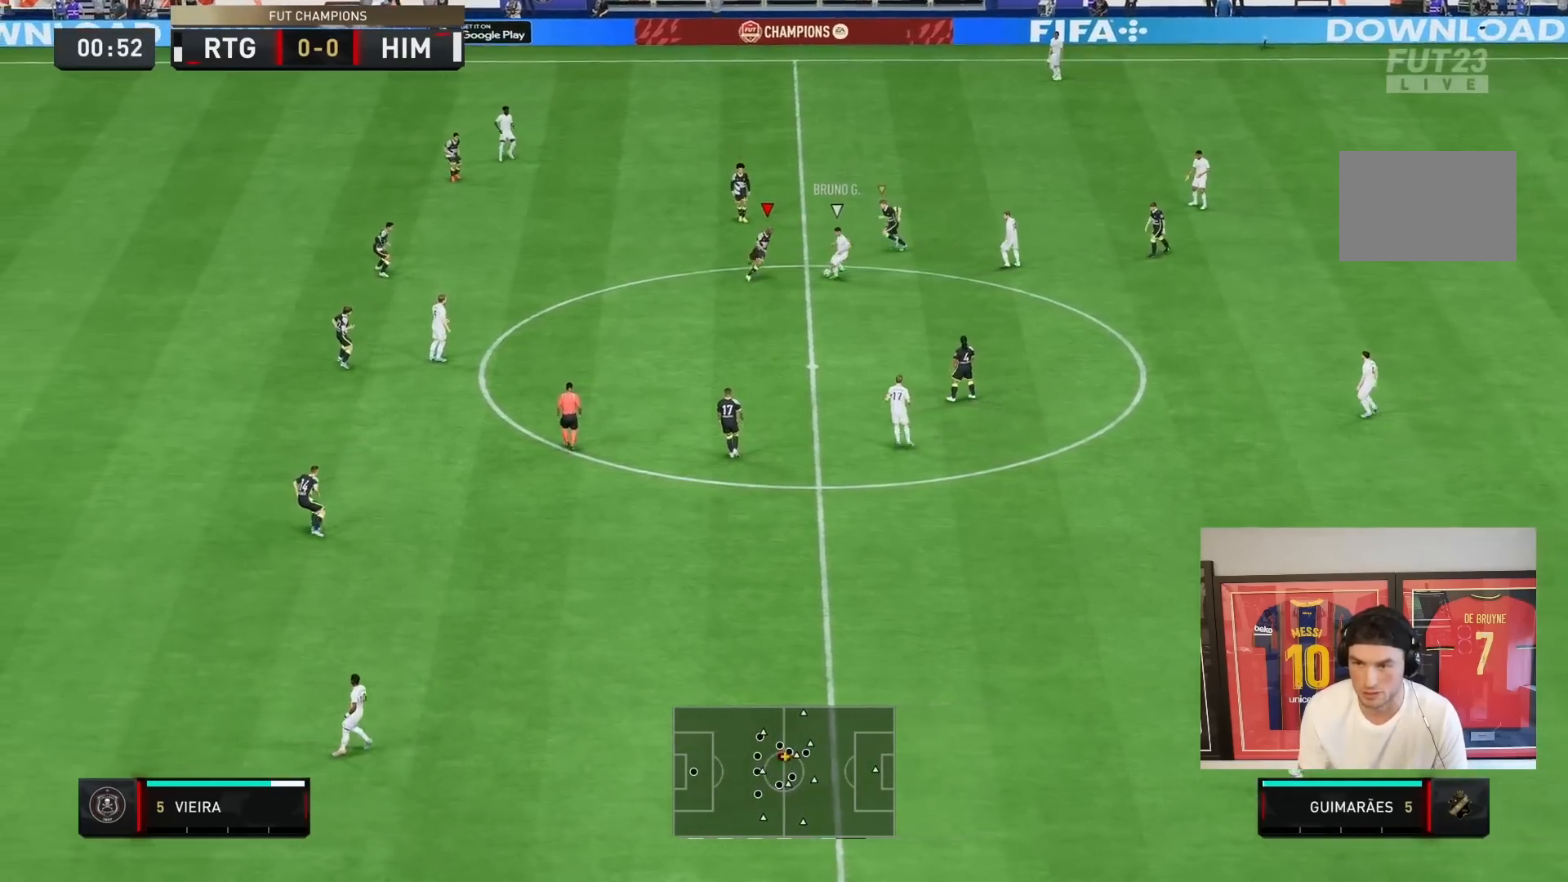
{"buttons": ["R2"], "left_stick": "down", "right_stick": "center", "events": [[67, "left_stick", "down-right"], [367, "left_stick", "down"]]}
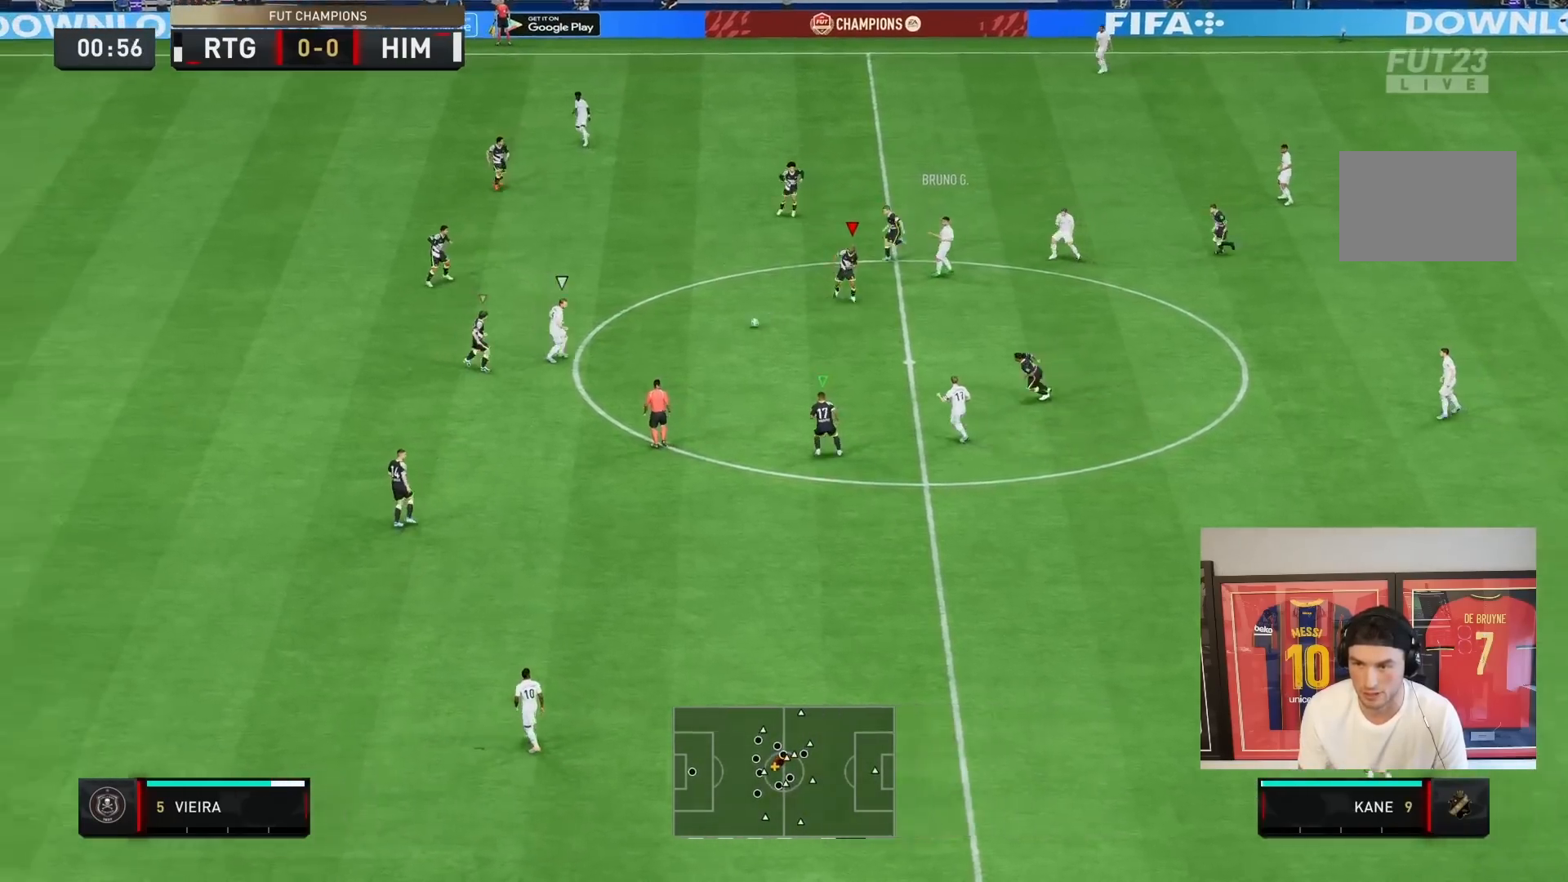
{"buttons": ["L2", "R2"], "left_stick": "right", "right_stick": "center", "events": [[67, "L1", "down"], [133, "left_stick", "down-right"], [233, "L1", "up"], [300, "left_stick", "right"], [383, "L2", "down"]]}
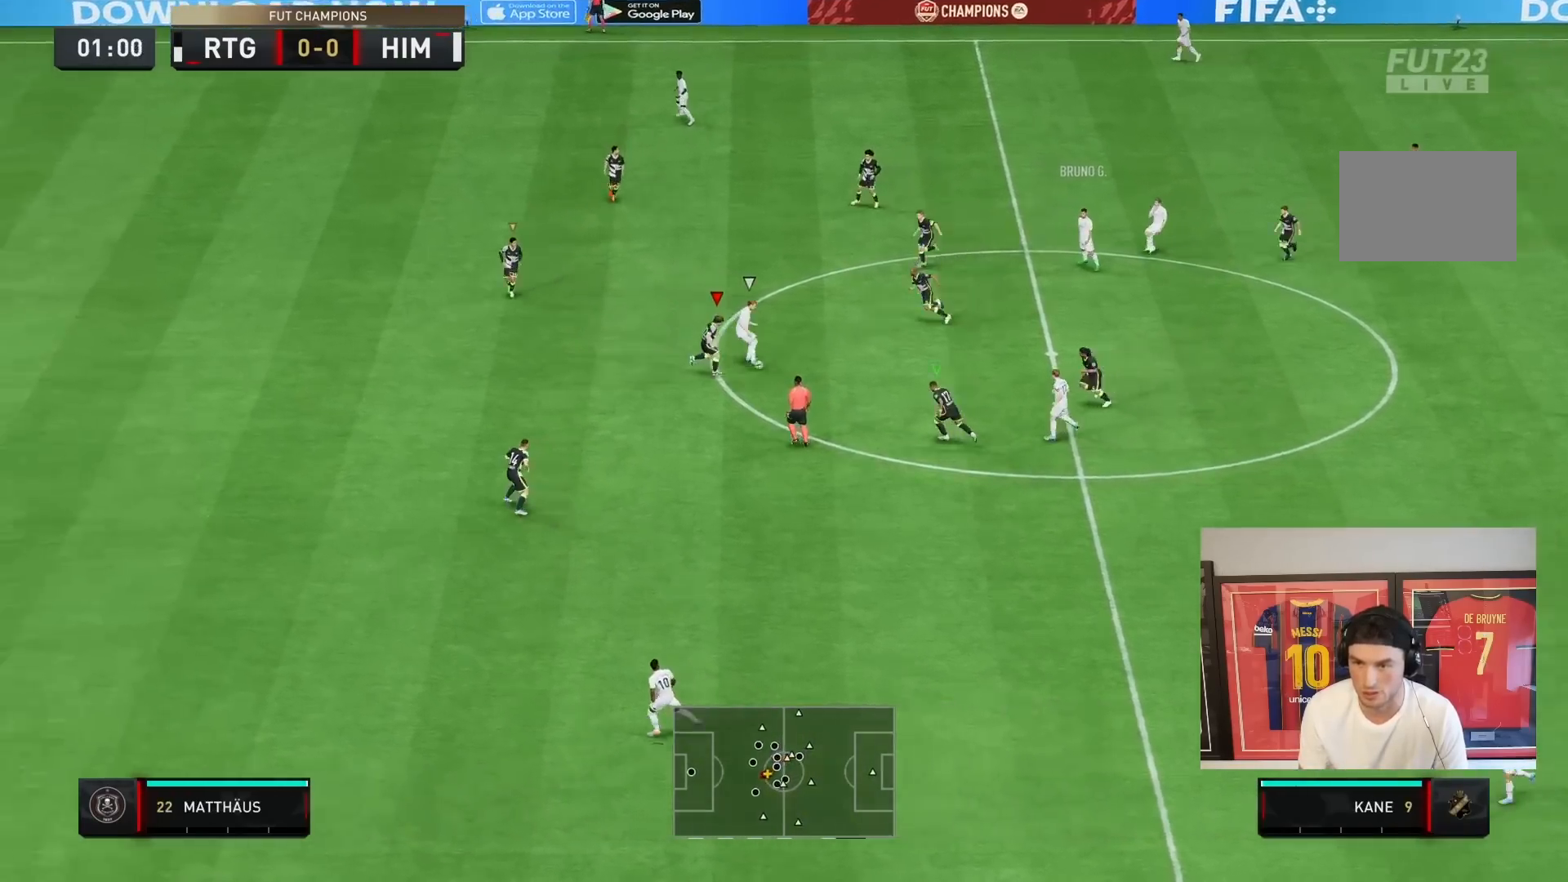
{"buttons": ["L2", "R2"], "left_stick": "up-right", "right_stick": "center", "events": [[100, "CIRCLE", "down"], [267, "CIRCLE", "up"], [417, "left_stick", "up-right"]]}
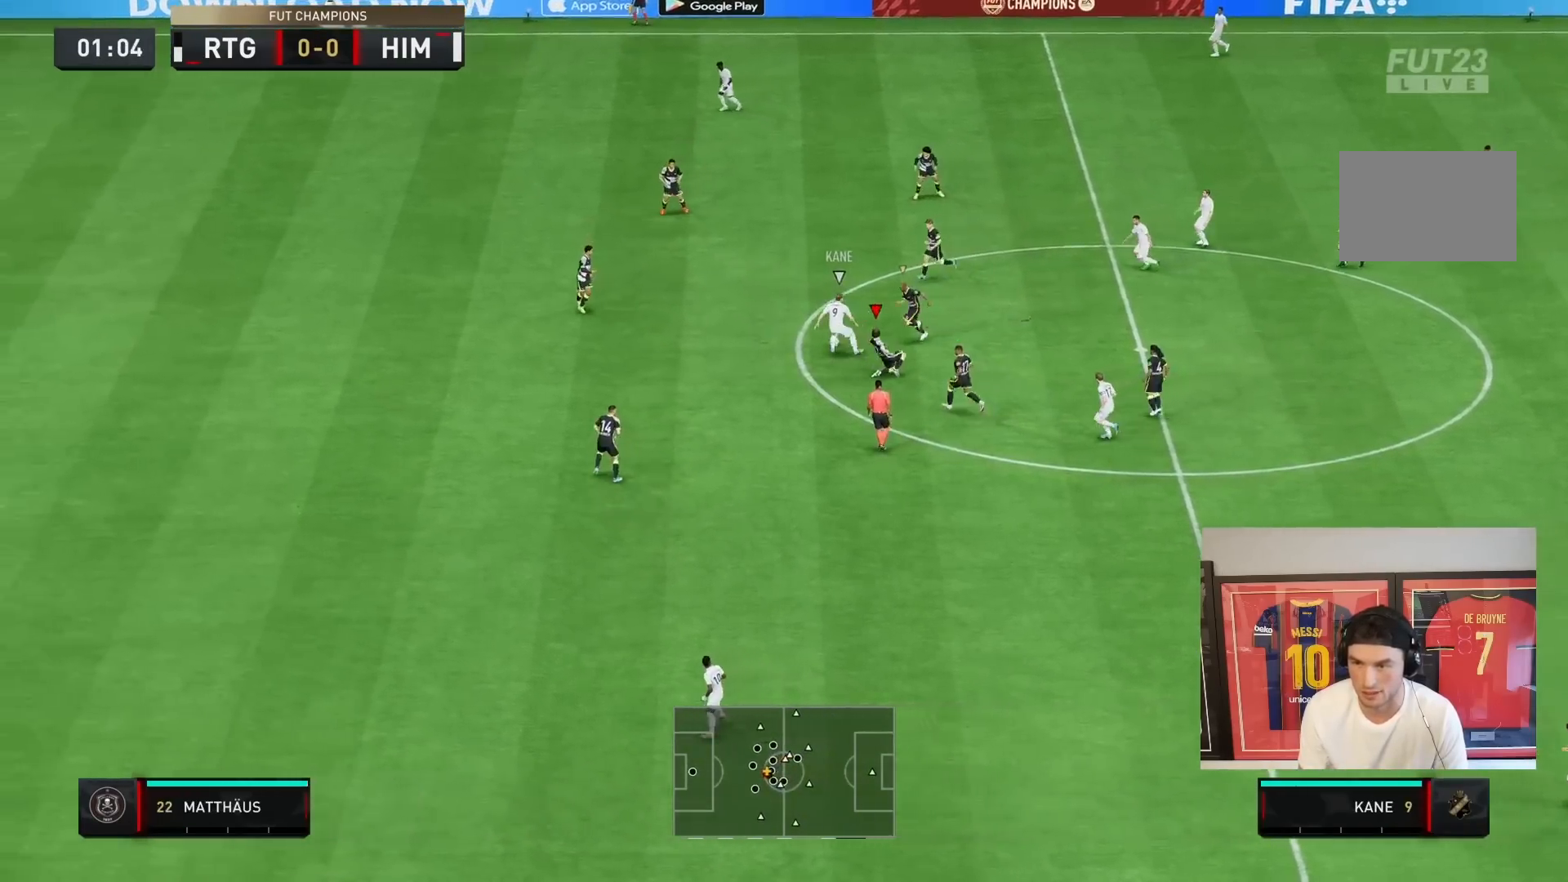
{"buttons": ["R2"], "left_stick": "left", "right_stick": "center", "events": [[33, "L2", "up"], [50, "L1", "down"], [83, "left_stick", "left"], [217, "L1", "up"]]}
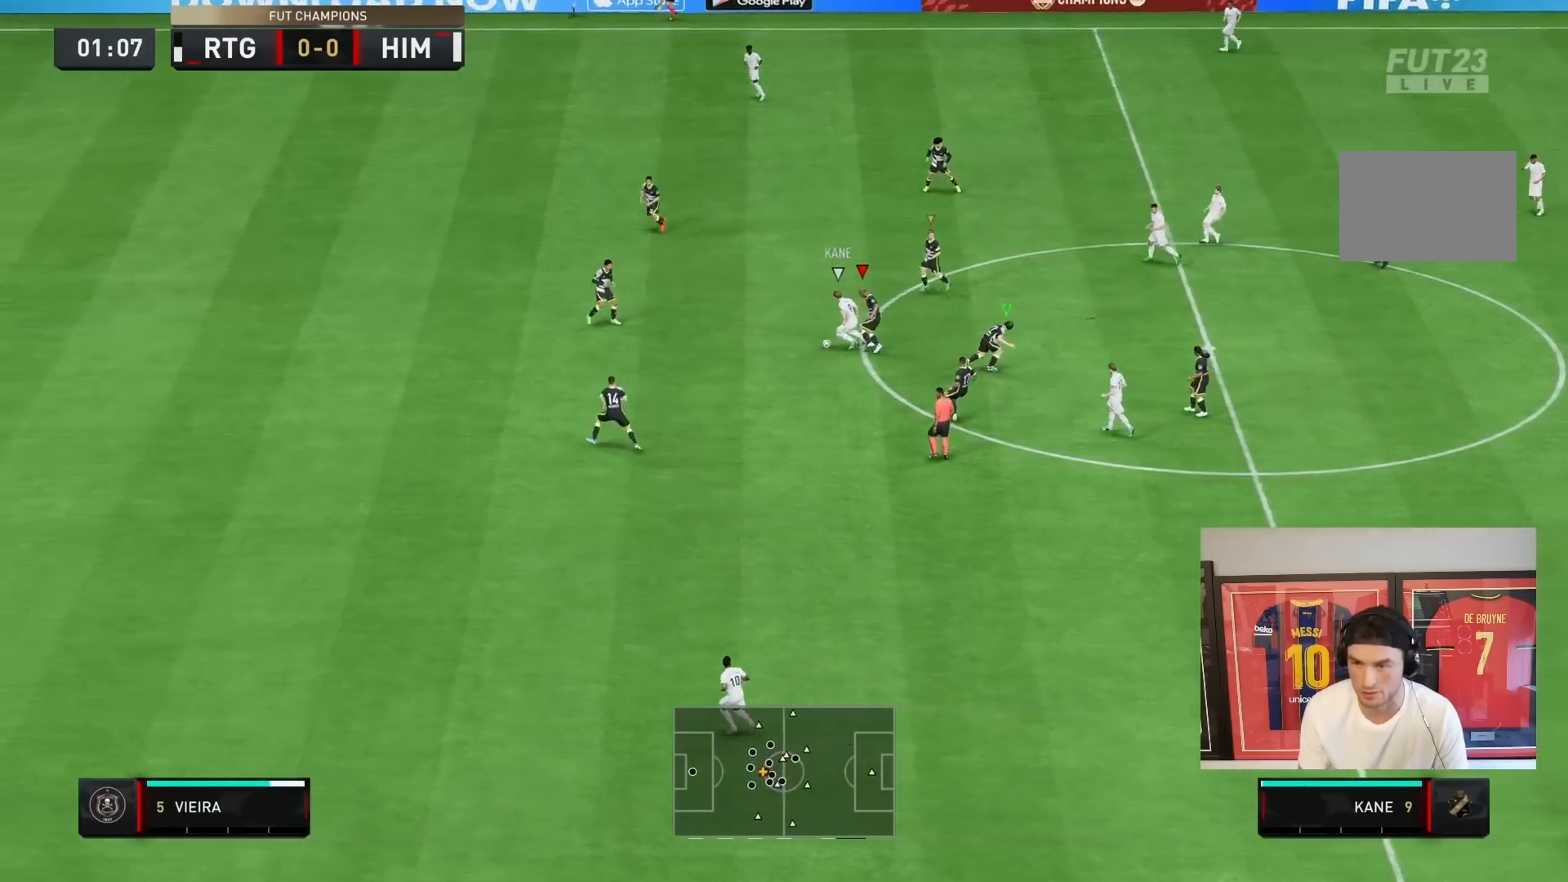
{"buttons": ["R2"], "left_stick": "down-left", "right_stick": "center", "events": [[33, "L2", "down"], [333, "L2", "up"], [383, "left_stick", "down-left"]]}
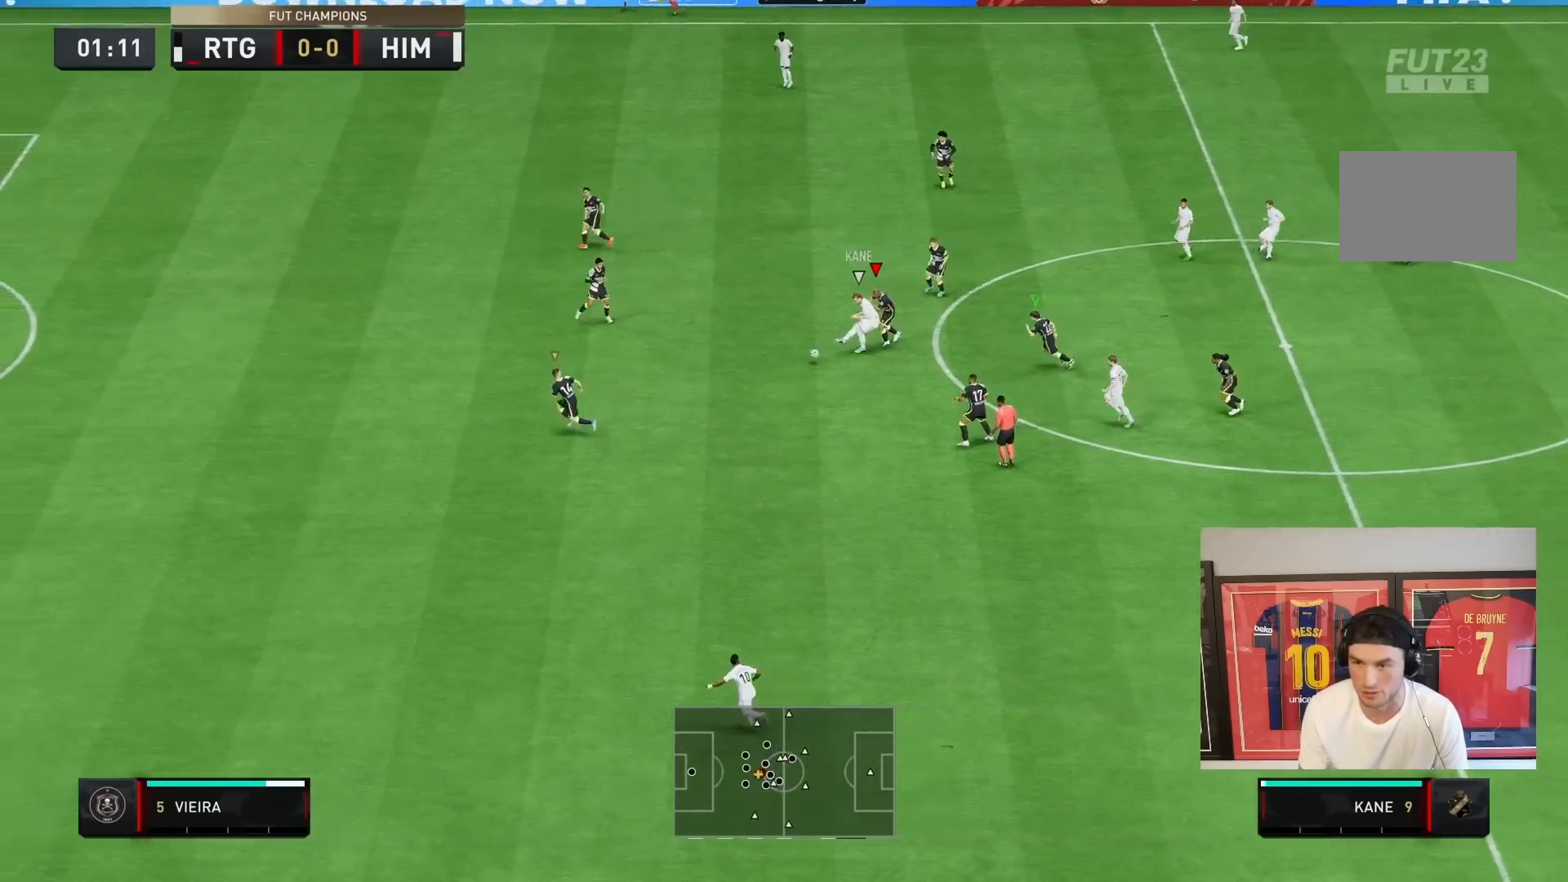
{"buttons": ["R2"], "left_stick": "down", "right_stick": "center", "events": [[300, "left_stick", "down"], [317, "L1", "down"], [417, "L1", "up"]]}
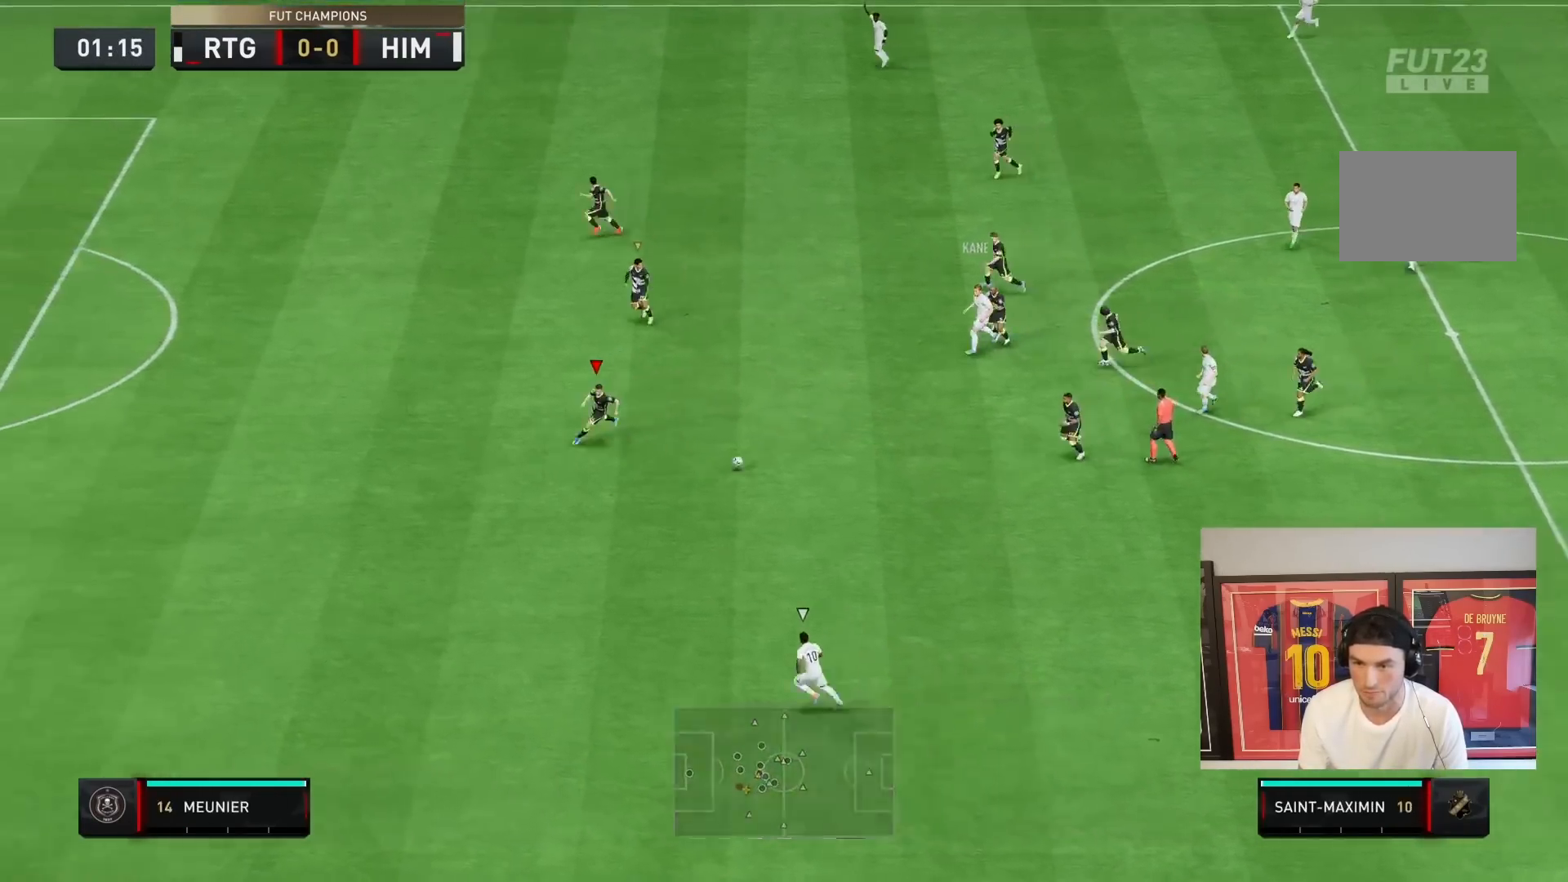
{"buttons": ["R2"], "left_stick": "down", "right_stick": "center", "events": []}
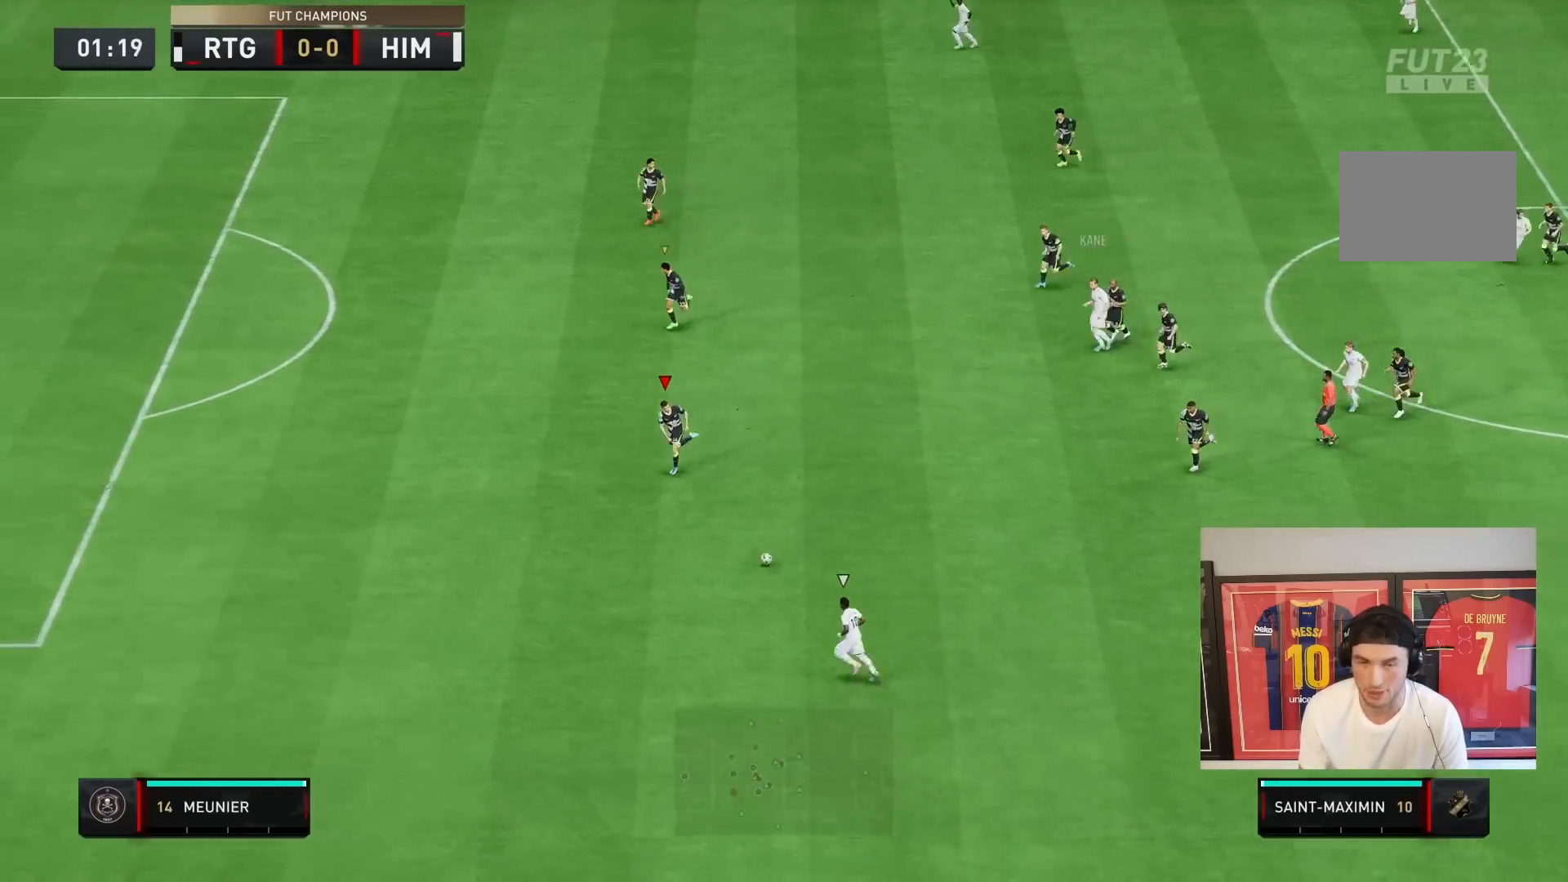
{"buttons": ["R2"], "left_stick": "down", "right_stick": "center", "events": []}
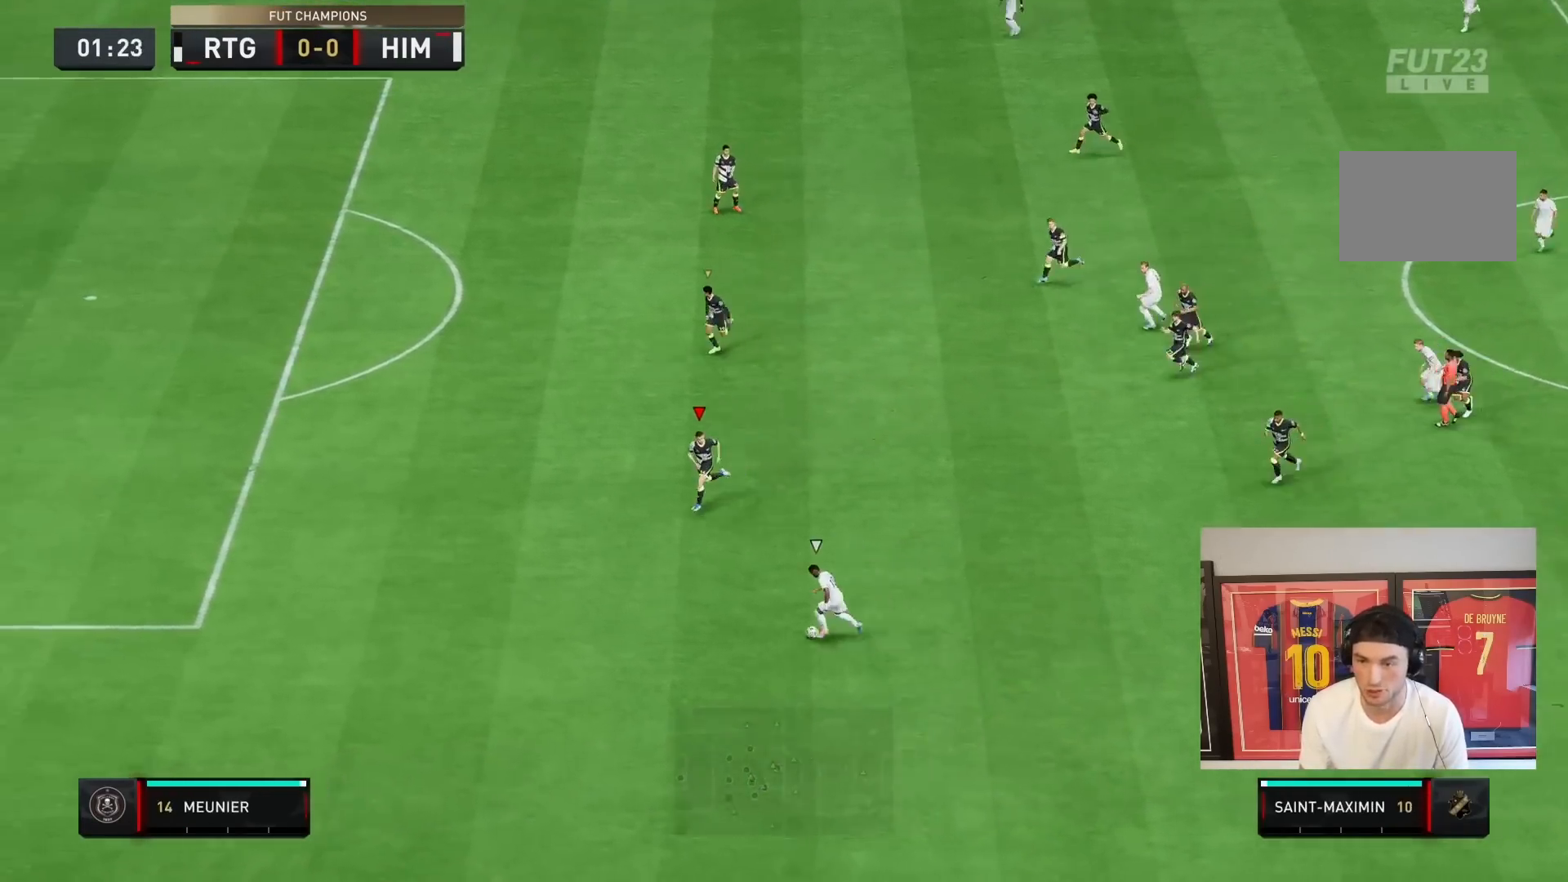
{"buttons": ["R2"], "left_stick": "down-left", "right_stick": "center", "events": [[150, "L2", "down"], [150, "R2", "up"], [167, "left_stick", "down-left"], [367, "R2", "down"], [483, "L2", "up"]]}
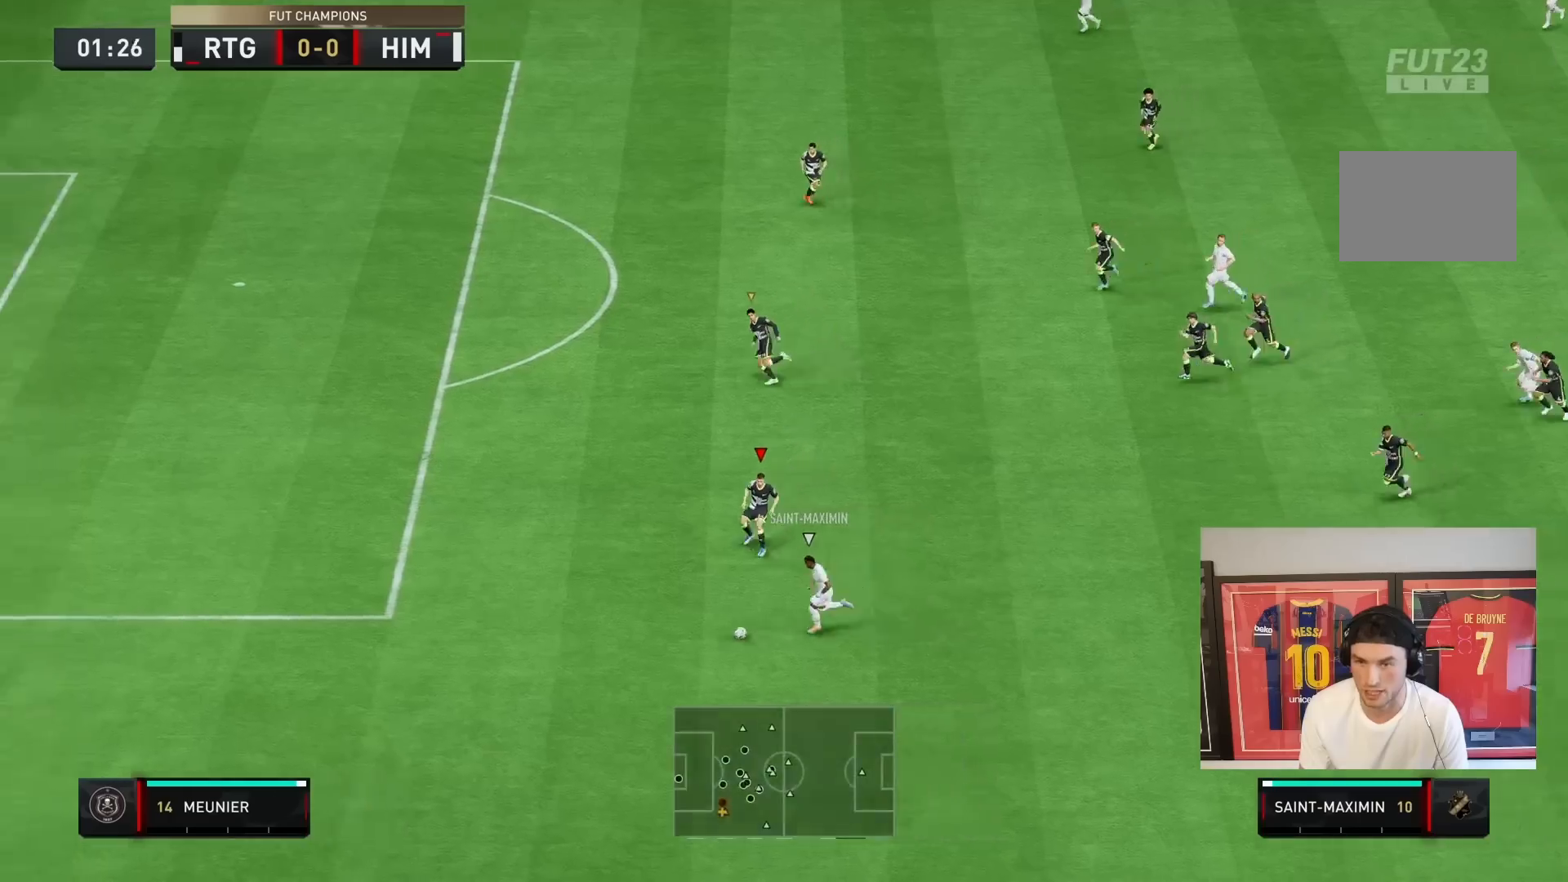
{"buttons": ["R2"], "left_stick": "down-left", "right_stick": "center", "events": []}
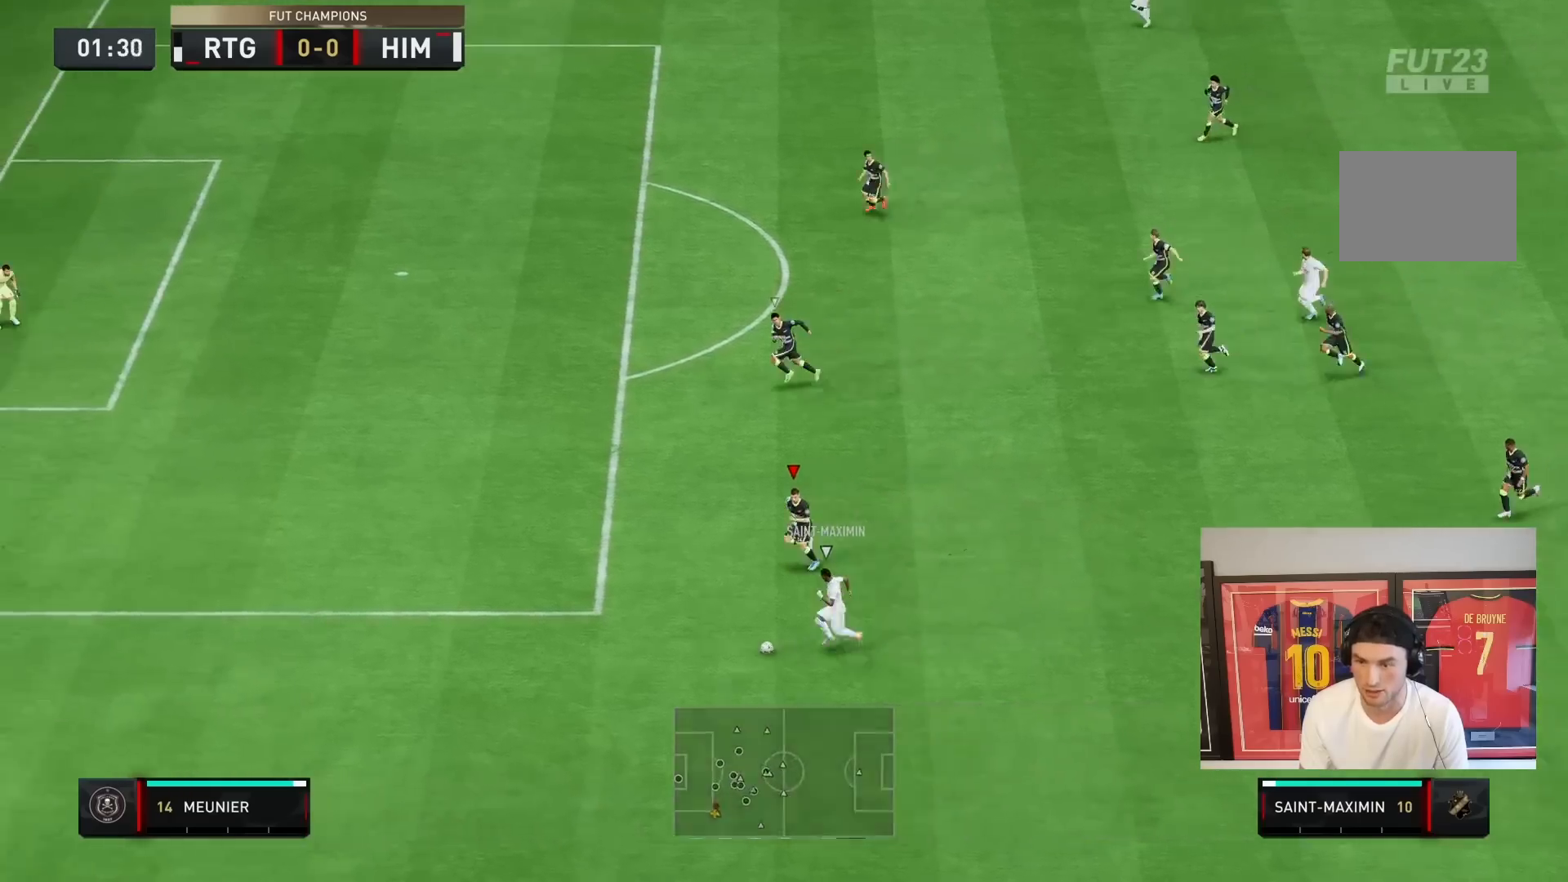
{"buttons": ["L2"], "left_stick": "down-left", "right_stick": "center", "events": [[150, "L2", "down"], [150, "R2", "up"]]}
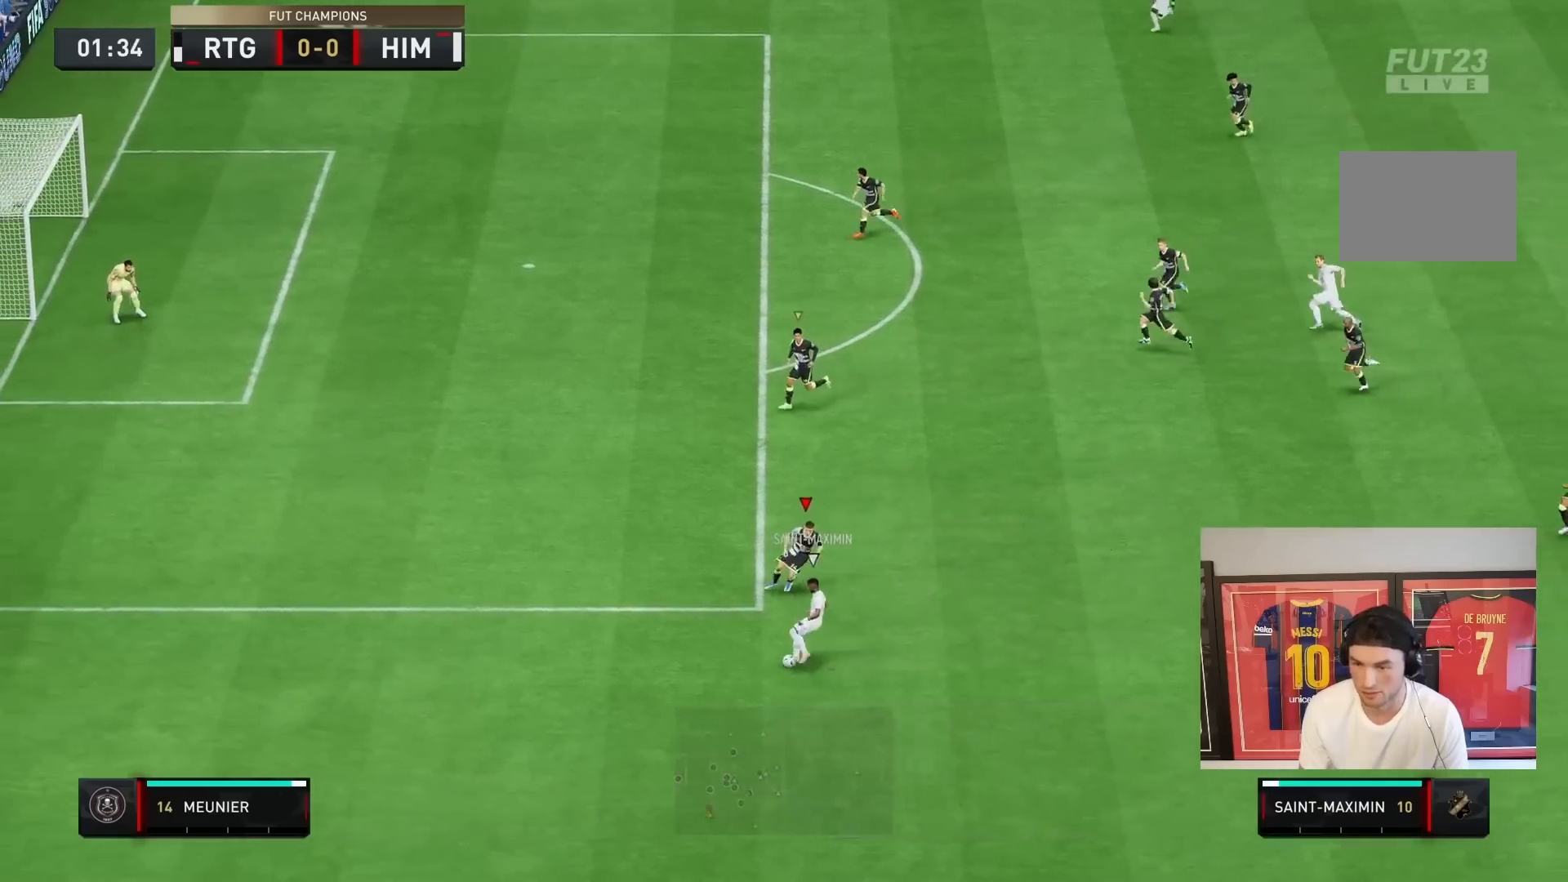
{"buttons": ["L2"], "left_stick": "down", "right_stick": "center", "events": [[217, "R2", "down"], [350, "left_stick", "down"], [467, "R2", "up"]]}
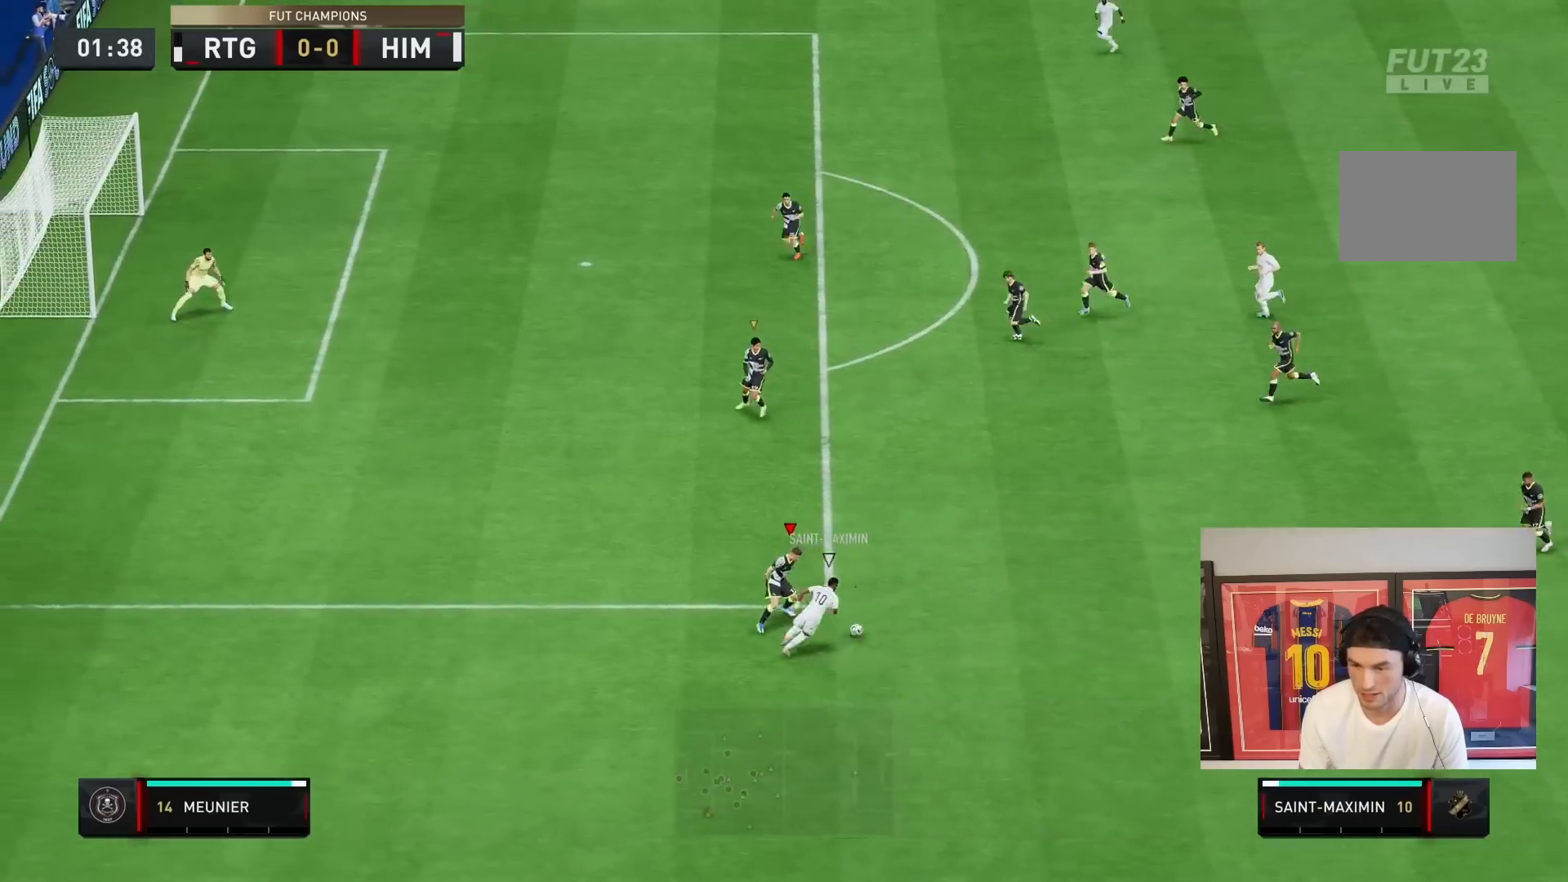
{"buttons": ["L2", "R2"], "left_stick": "up-right", "right_stick": "center", "events": [[133, "left_stick", "right"], [200, "R2", "down"], [433, "left_stick", "up-right"]]}
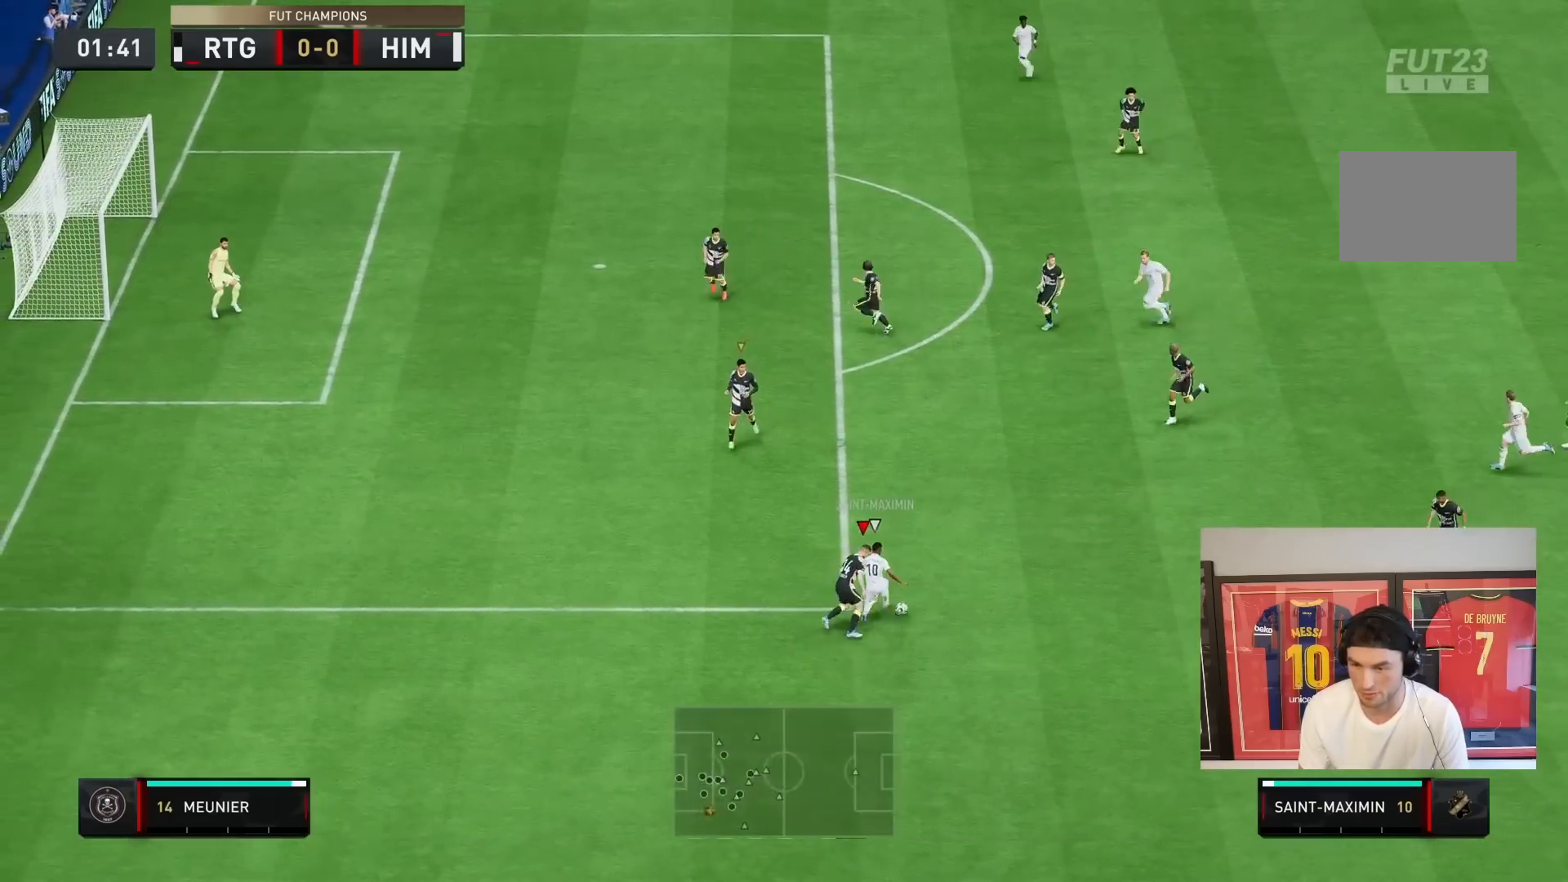
{"buttons": ["L2", "R2"], "left_stick": "up-right", "right_stick": "center", "events": []}
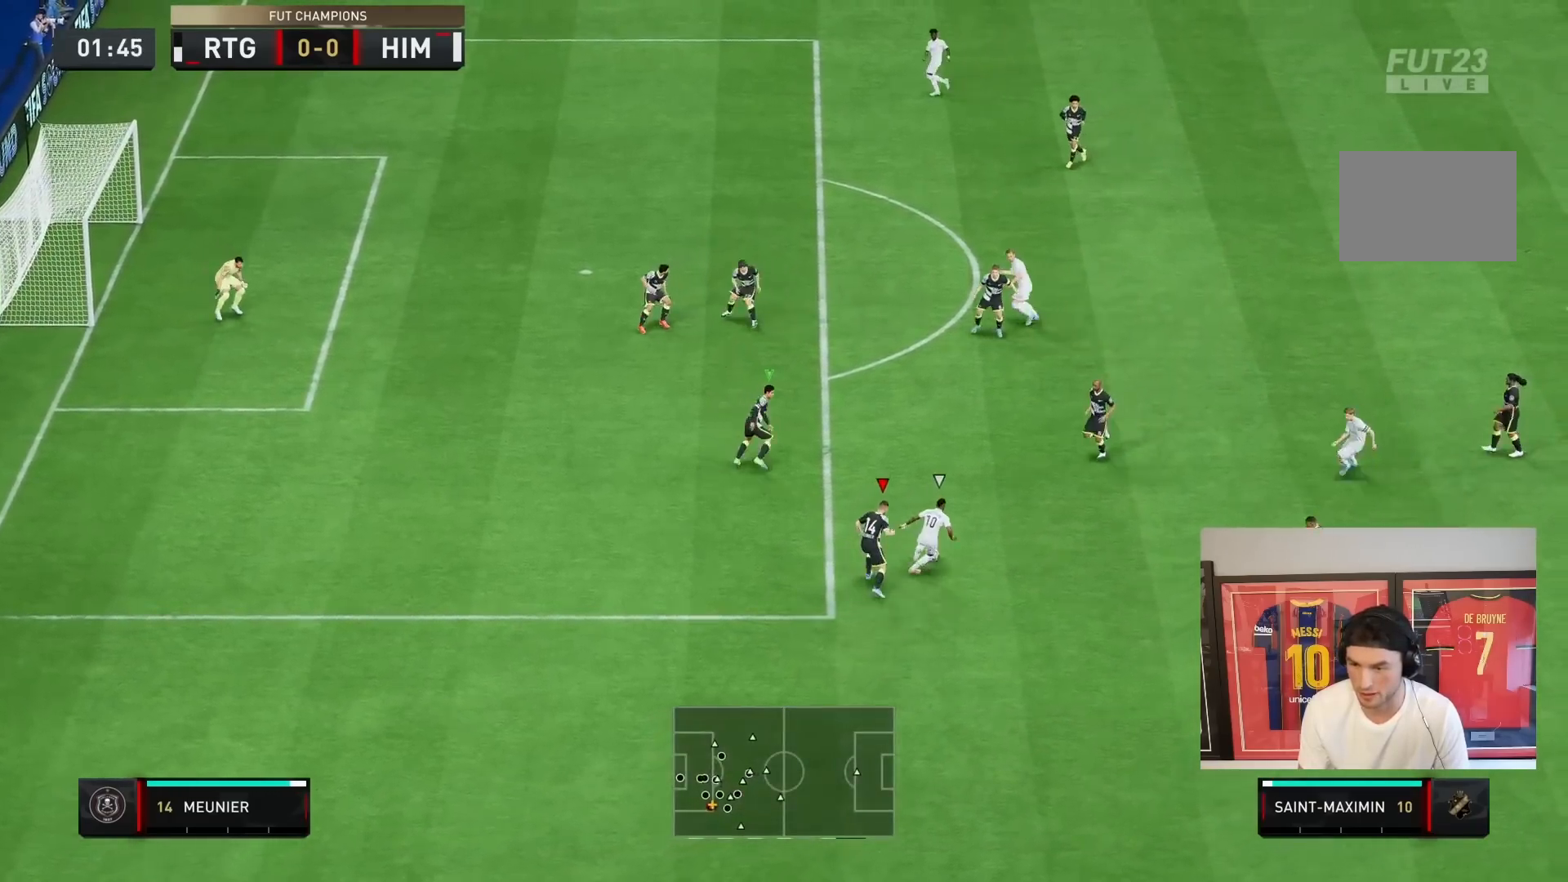
{"buttons": ["L2", "R2"], "left_stick": "up-right", "right_stick": "center", "events": [[100, "L2", "up"], [250, "L1", "down"], [317, "left_stick", "right"], [367, "L1", "up"], [467, "left_stick", "up-right"], [500, "L2", "down"]]}
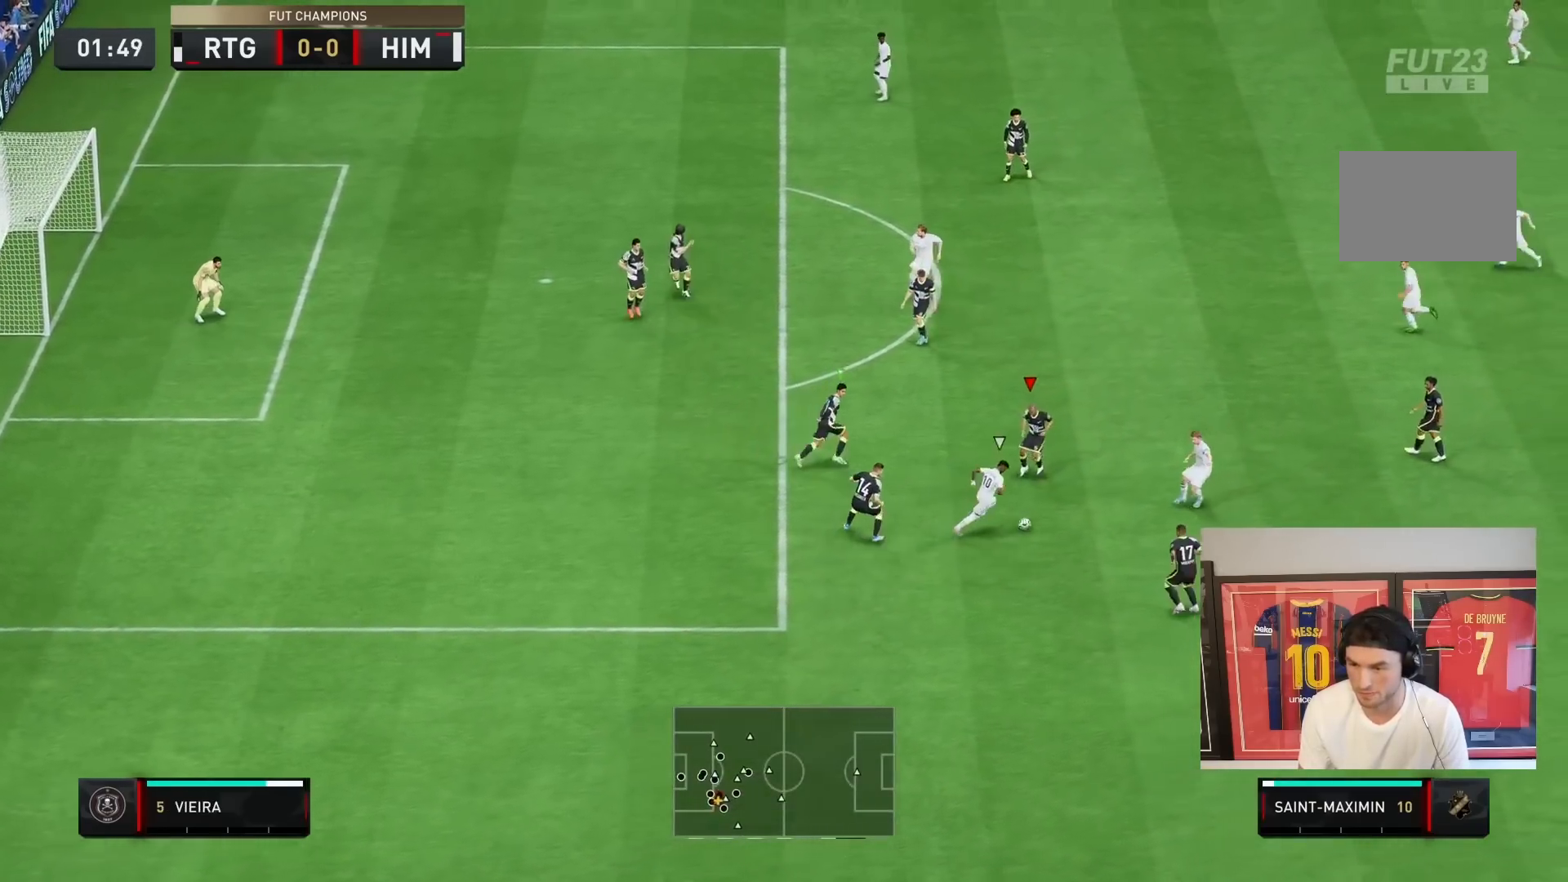
{"buttons": ["L2", "R2"], "left_stick": "right", "right_stick": "center", "events": [[217, "left_stick", "down-right"], [300, "left_stick", "right"]]}
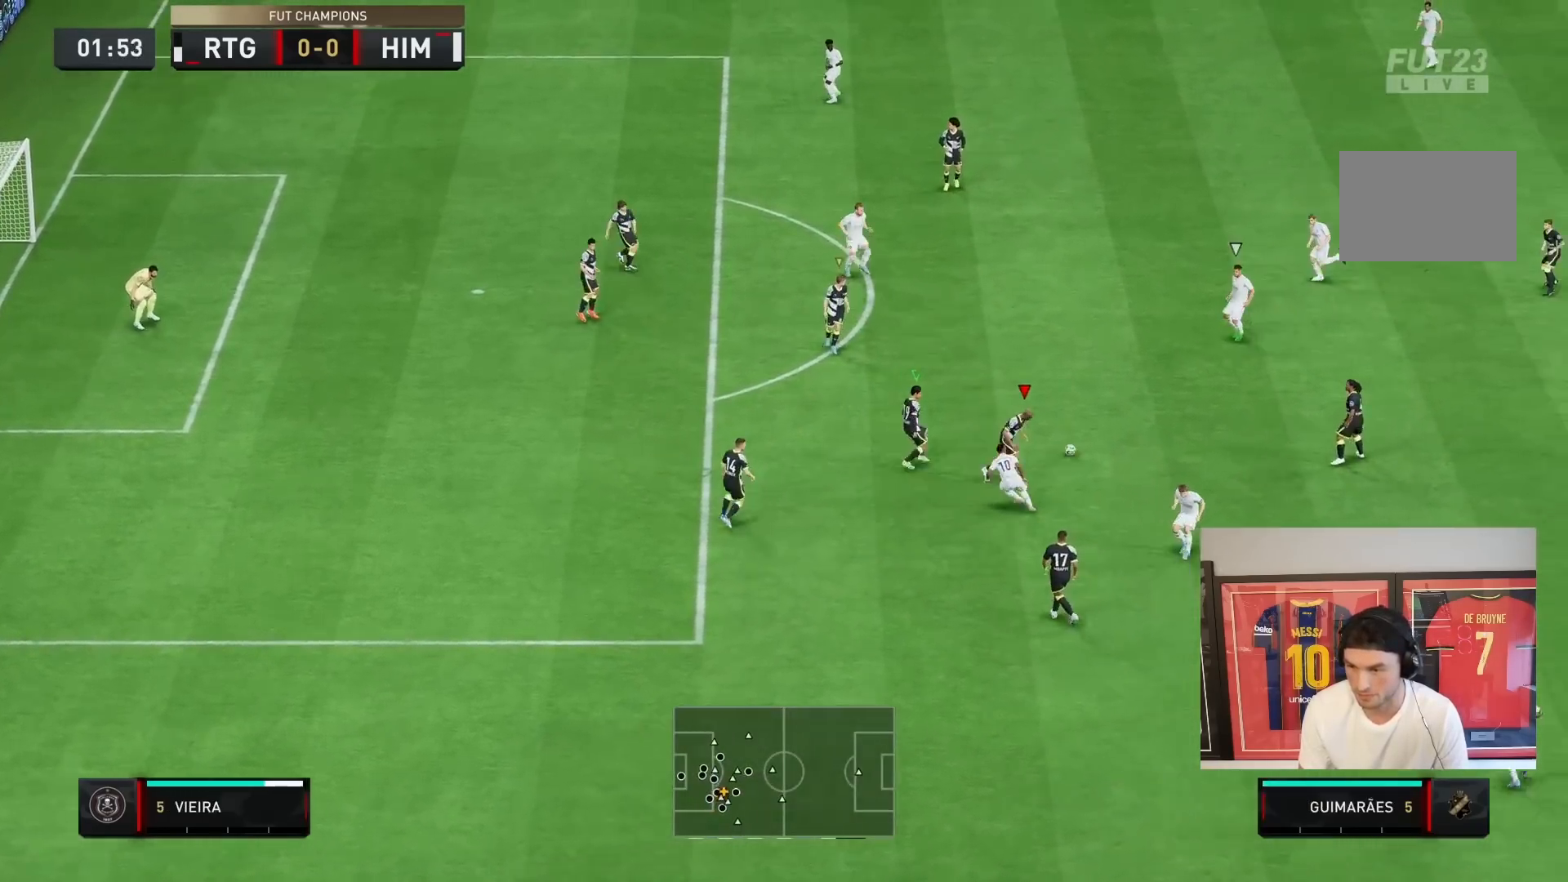
{"buttons": ["R2"], "left_stick": "up", "right_stick": "center", "events": [[250, "L2", "up"], [317, "L1", "down"], [333, "left_stick", "up"], [450, "L1", "up"]]}